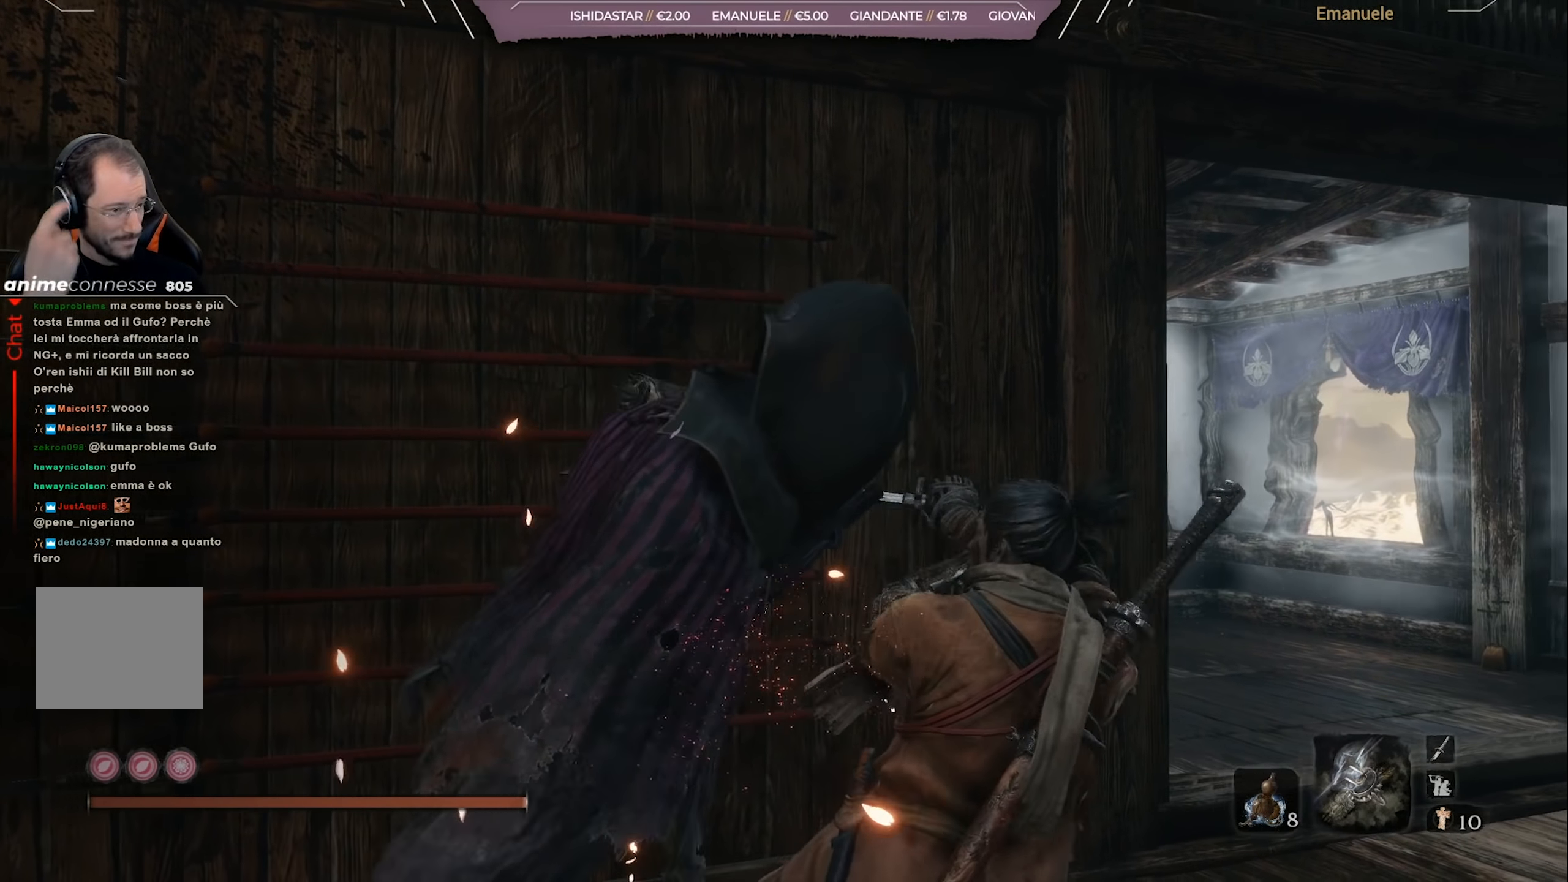
Gameplay with a controller (PlayStation layout); each line is a JSON object with the inputs held at the frame after it. "events" lists button and stick changes between this image and that frame as [ms after this image, input, new state], when the widget could be followed in between.
{"buttons": [], "left_stick": "center", "right_stick": "center", "events": []}
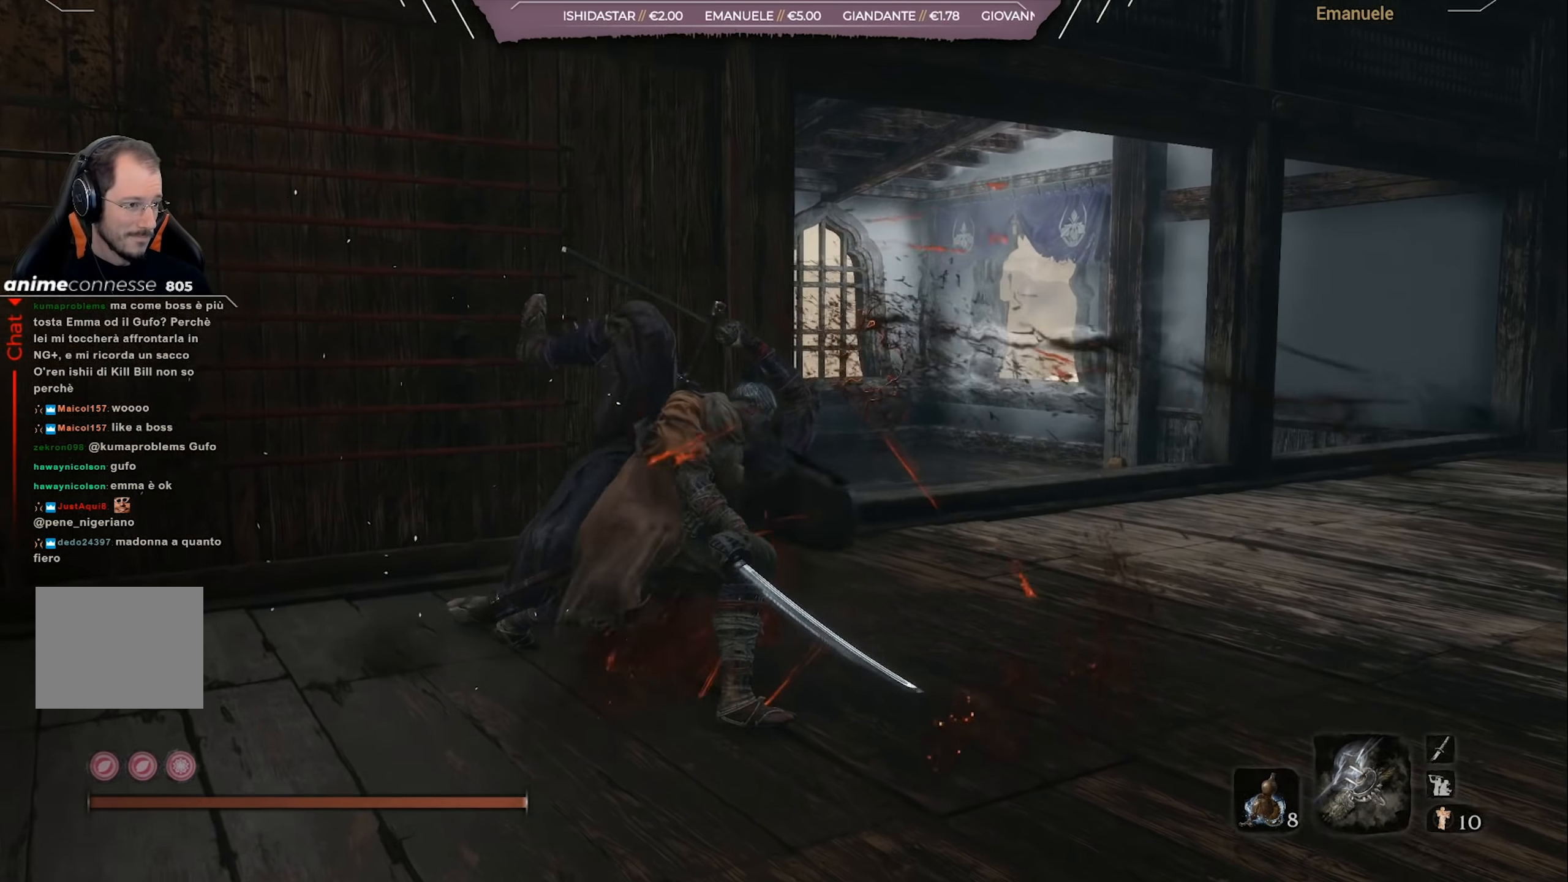
{"buttons": [], "left_stick": "center", "right_stick": "right", "events": [[184, "right_stick", "down-right"], [384, "right_stick", "center"], [451, "right_stick", "right"]]}
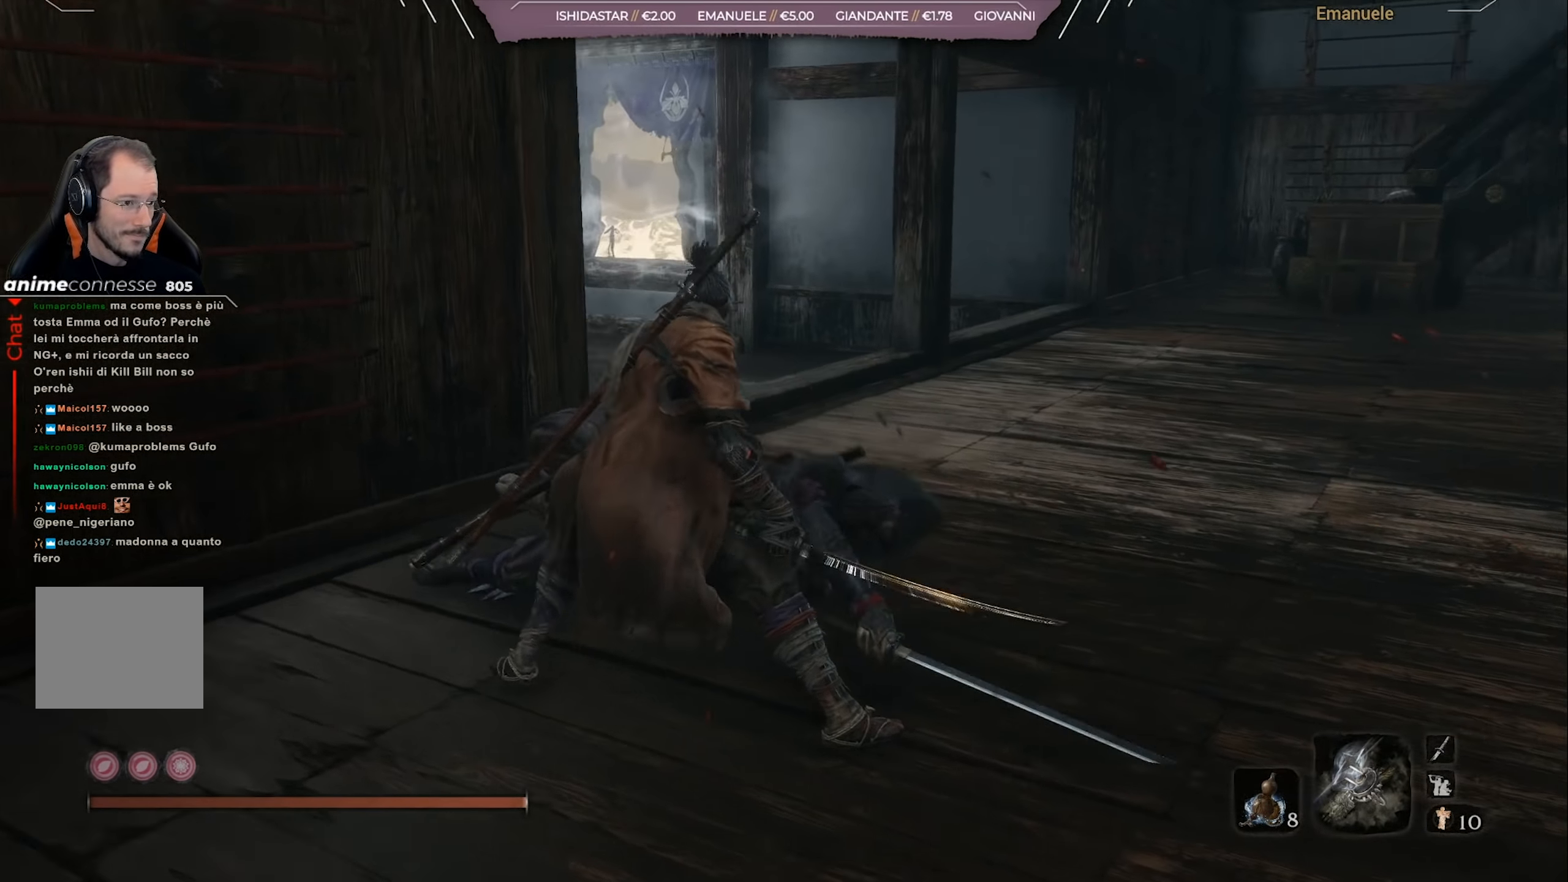
{"buttons": ["SQUARE"], "left_stick": "up-right", "right_stick": "center", "events": [[150, "right_stick", "center"], [350, "SQUARE", "down"], [350, "left_stick", "up-right"]]}
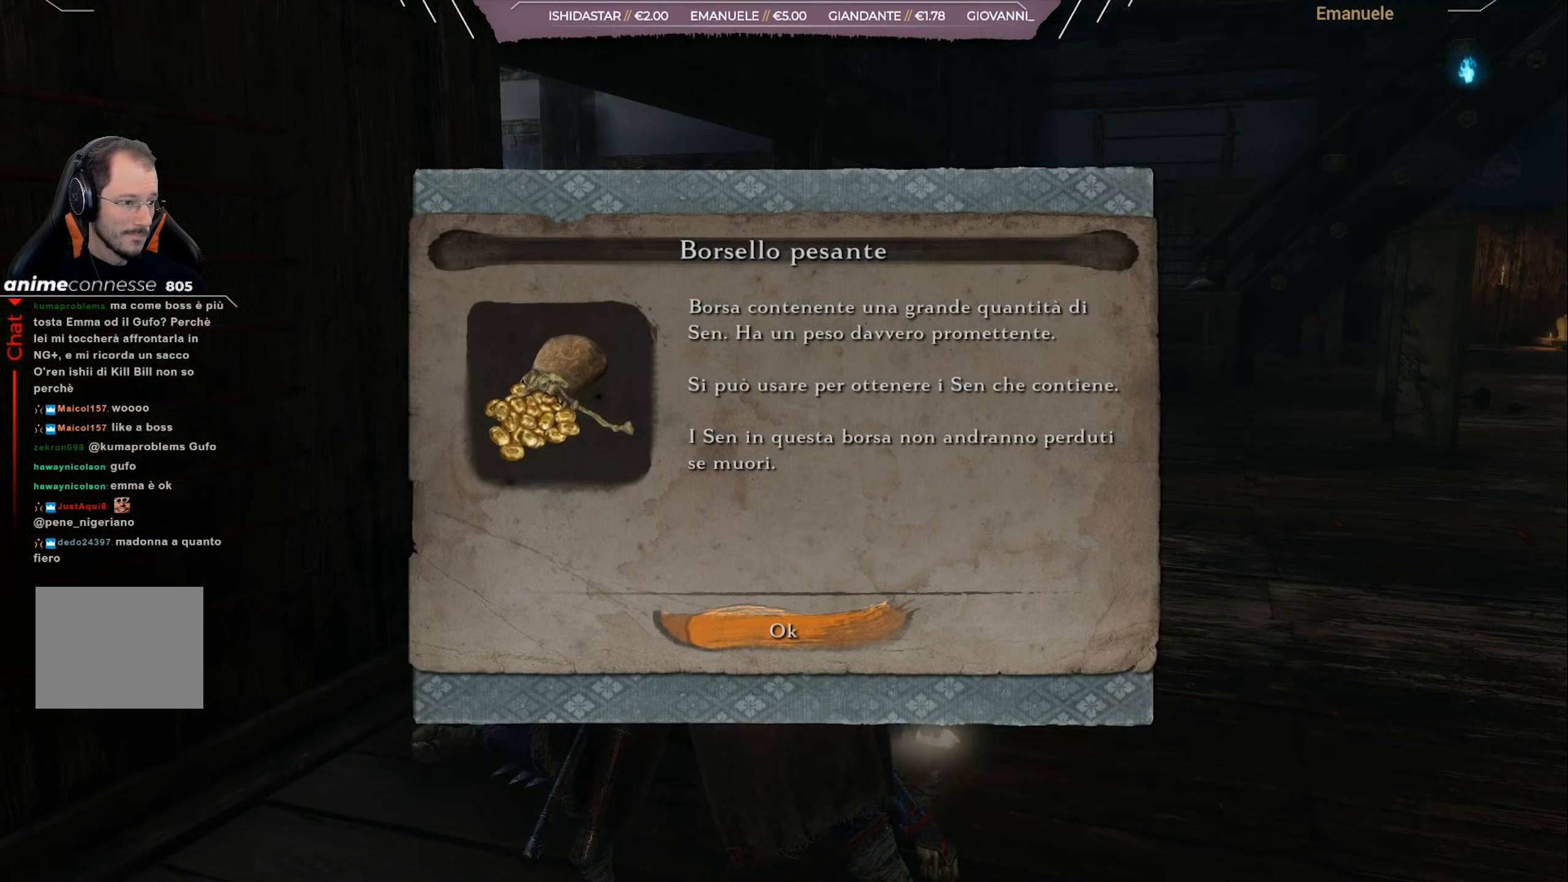
{"buttons": [], "left_stick": "center", "right_stick": "center", "events": [[84, "left_stick", "center"], [184, "SQUARE", "up"], [317, "CROSS", "down"], [417, "CROSS", "up"]]}
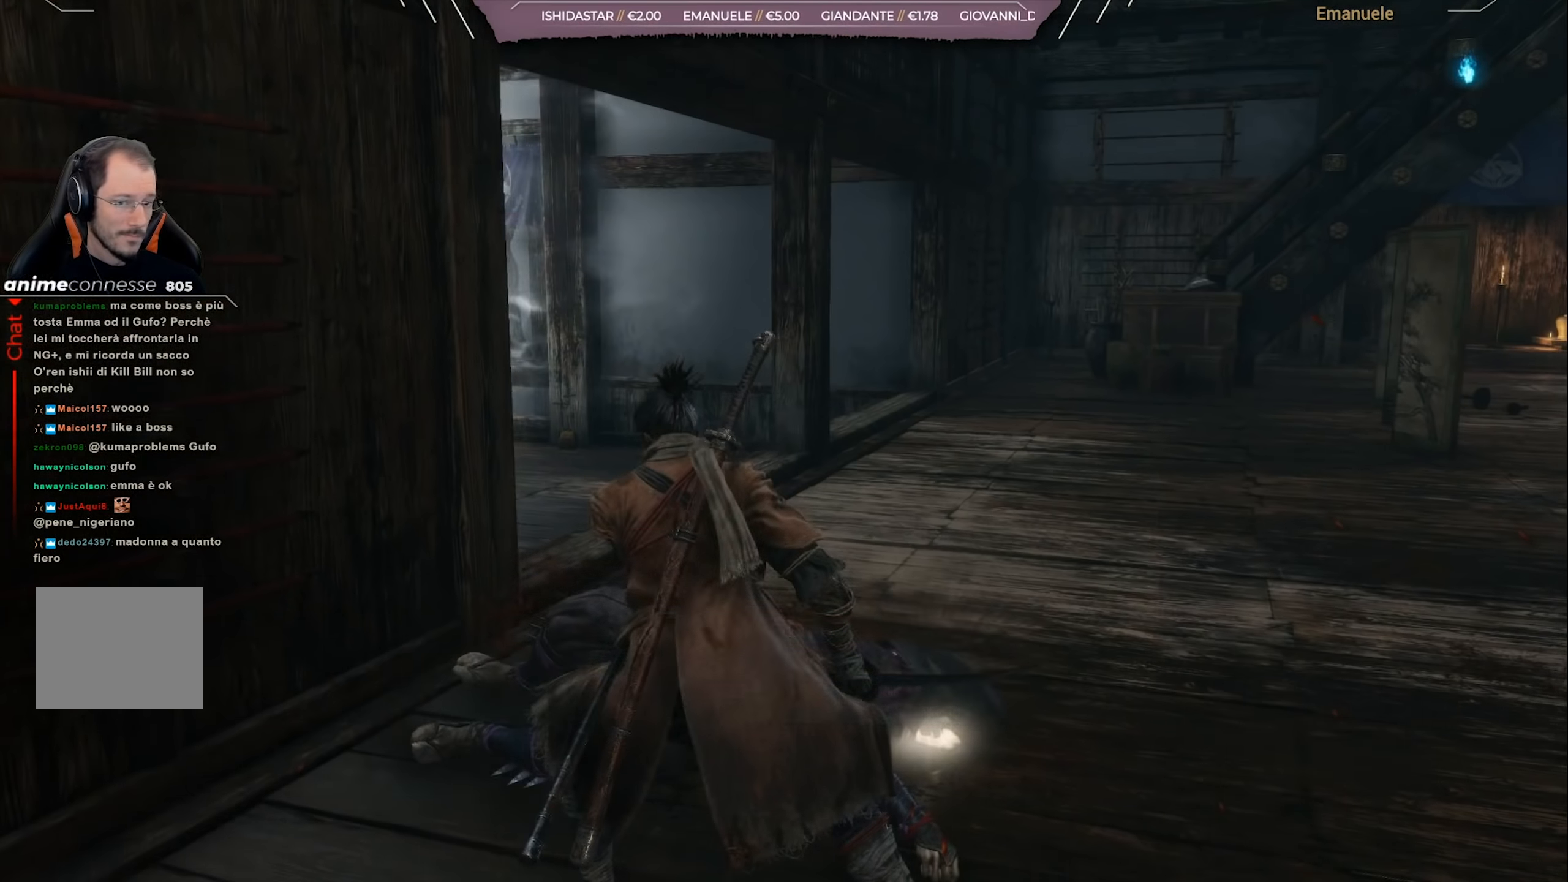
{"buttons": ["SQUARE"], "left_stick": "up-right", "right_stick": "center", "events": [[217, "left_stick", "up-right"], [417, "SQUARE", "down"]]}
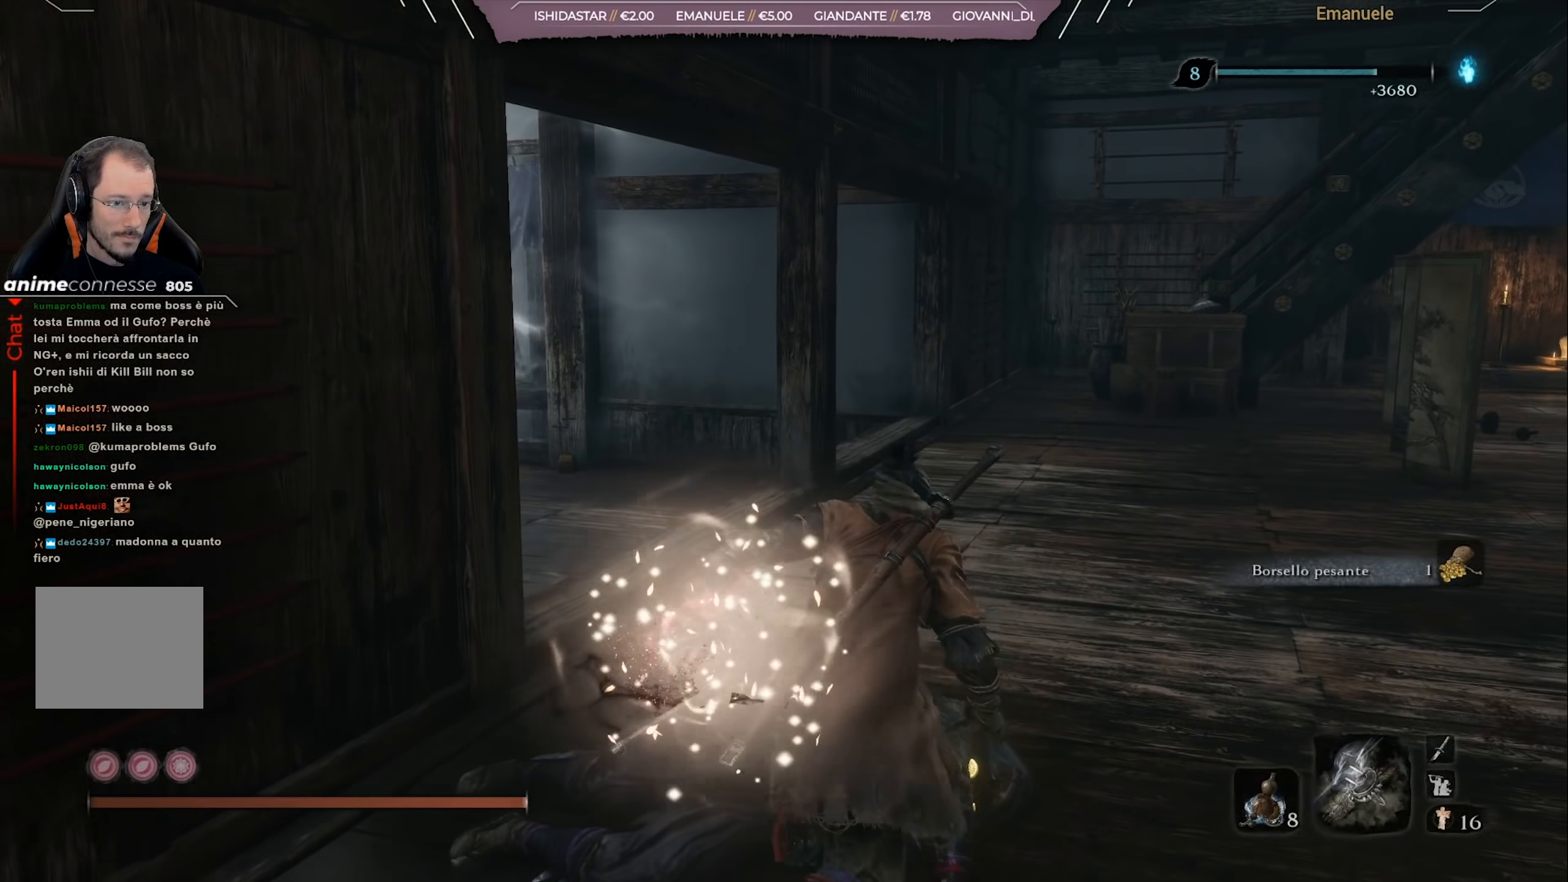
{"buttons": ["SQUARE"], "left_stick": "up-left", "right_stick": "center", "events": [[251, "left_stick", "up"], [384, "left_stick", "up-left"]]}
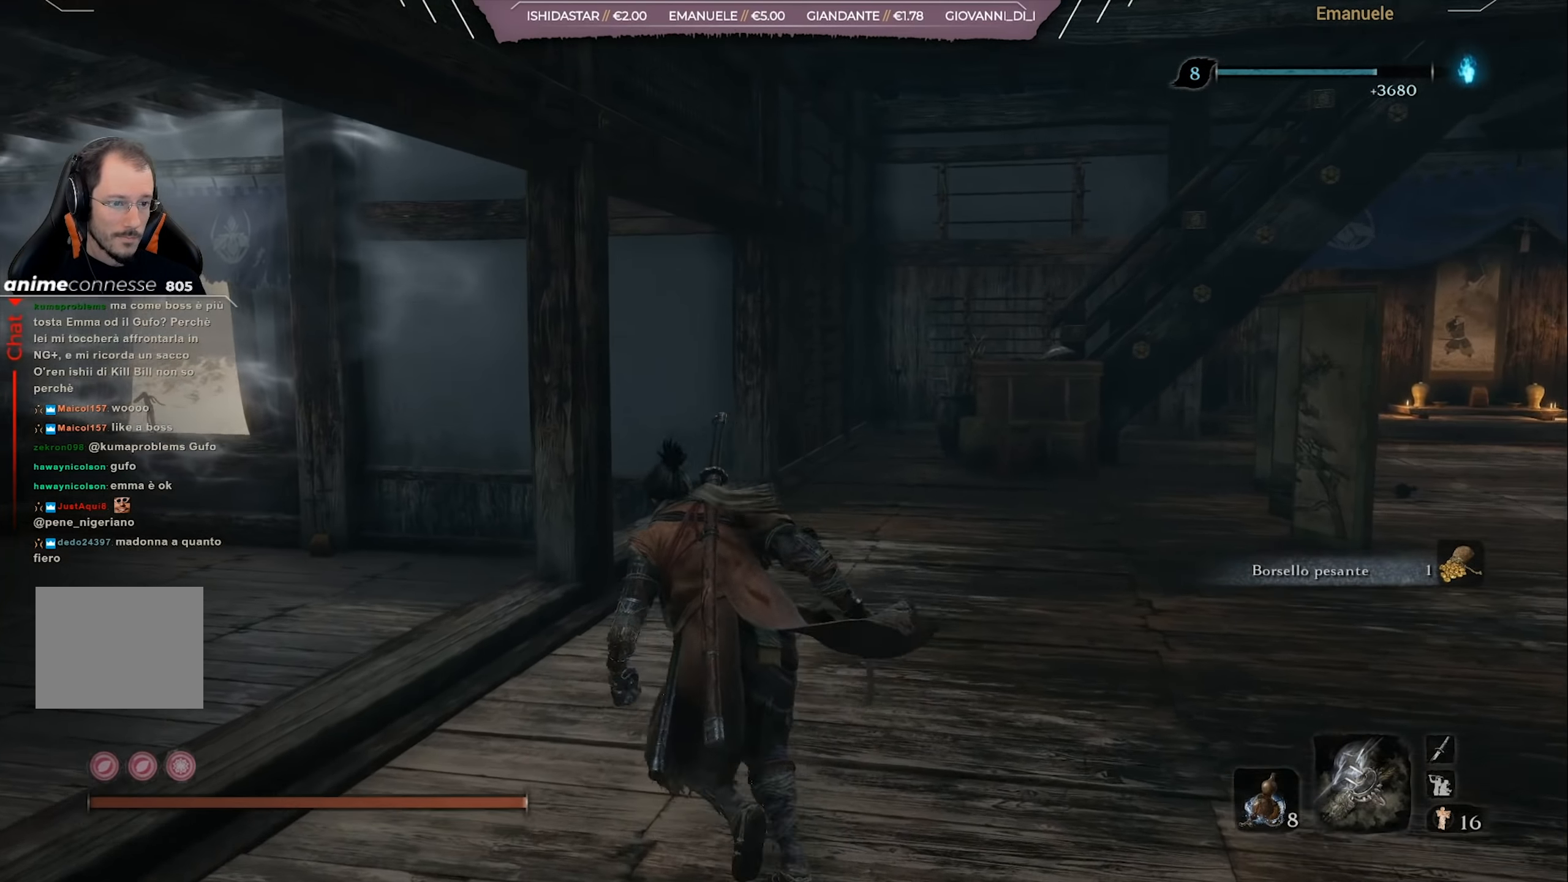
{"buttons": [], "left_stick": "up-left", "right_stick": "center", "events": [[417, "SQUARE", "up"]]}
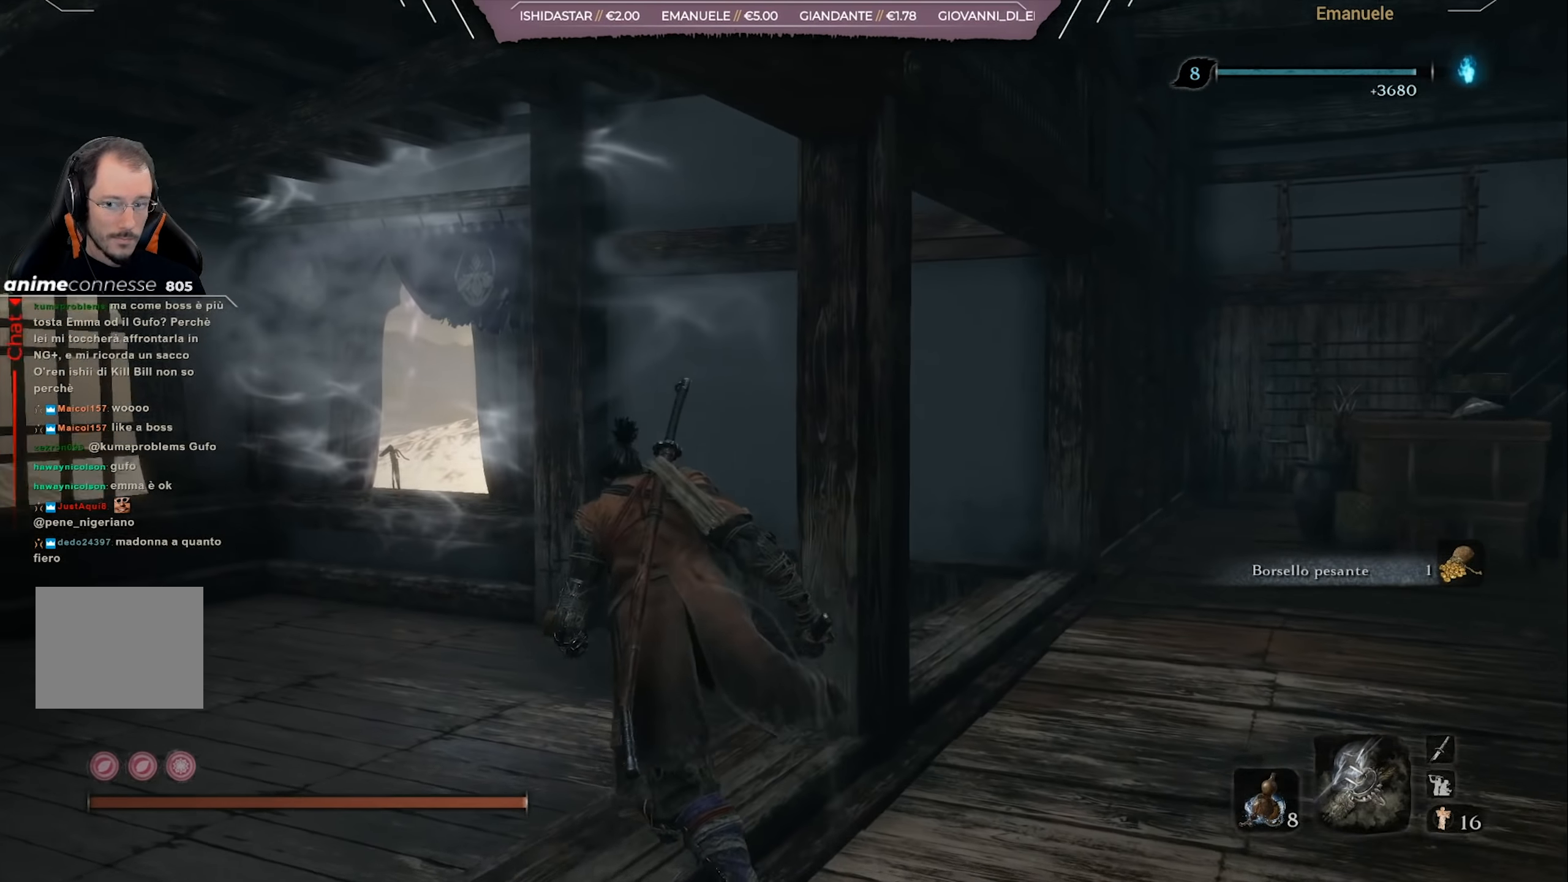
{"buttons": [], "left_stick": "up", "right_stick": "down-right", "events": [[33, "right_stick", "down-left"], [233, "right_stick", "center"], [283, "left_stick", "up"], [417, "right_stick", "down-right"]]}
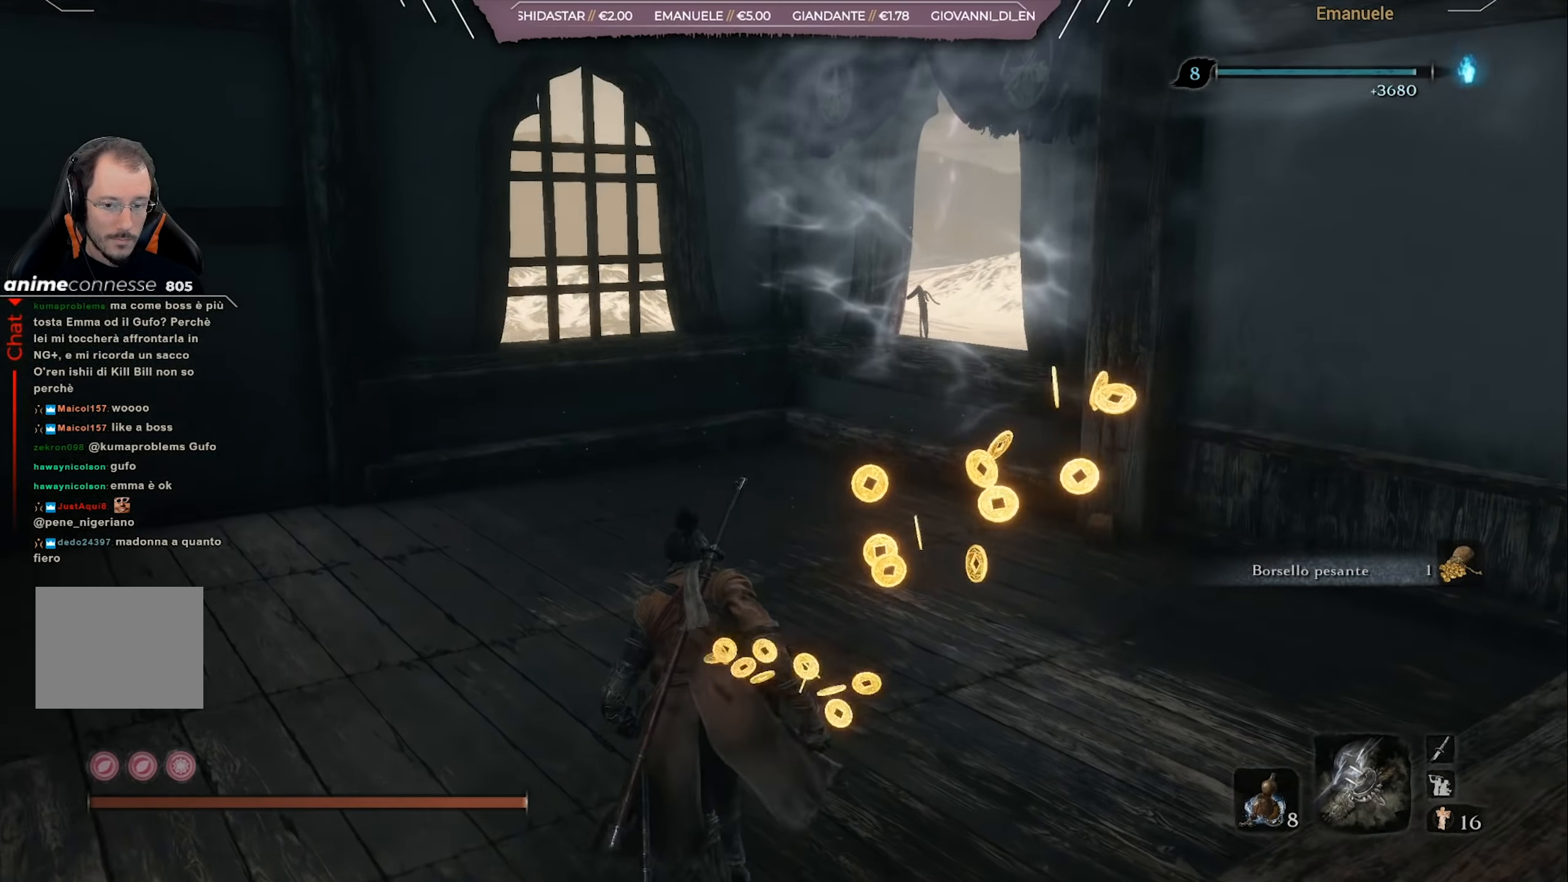
{"buttons": [], "left_stick": "up", "right_stick": "right", "events": [[217, "right_stick", "right"]]}
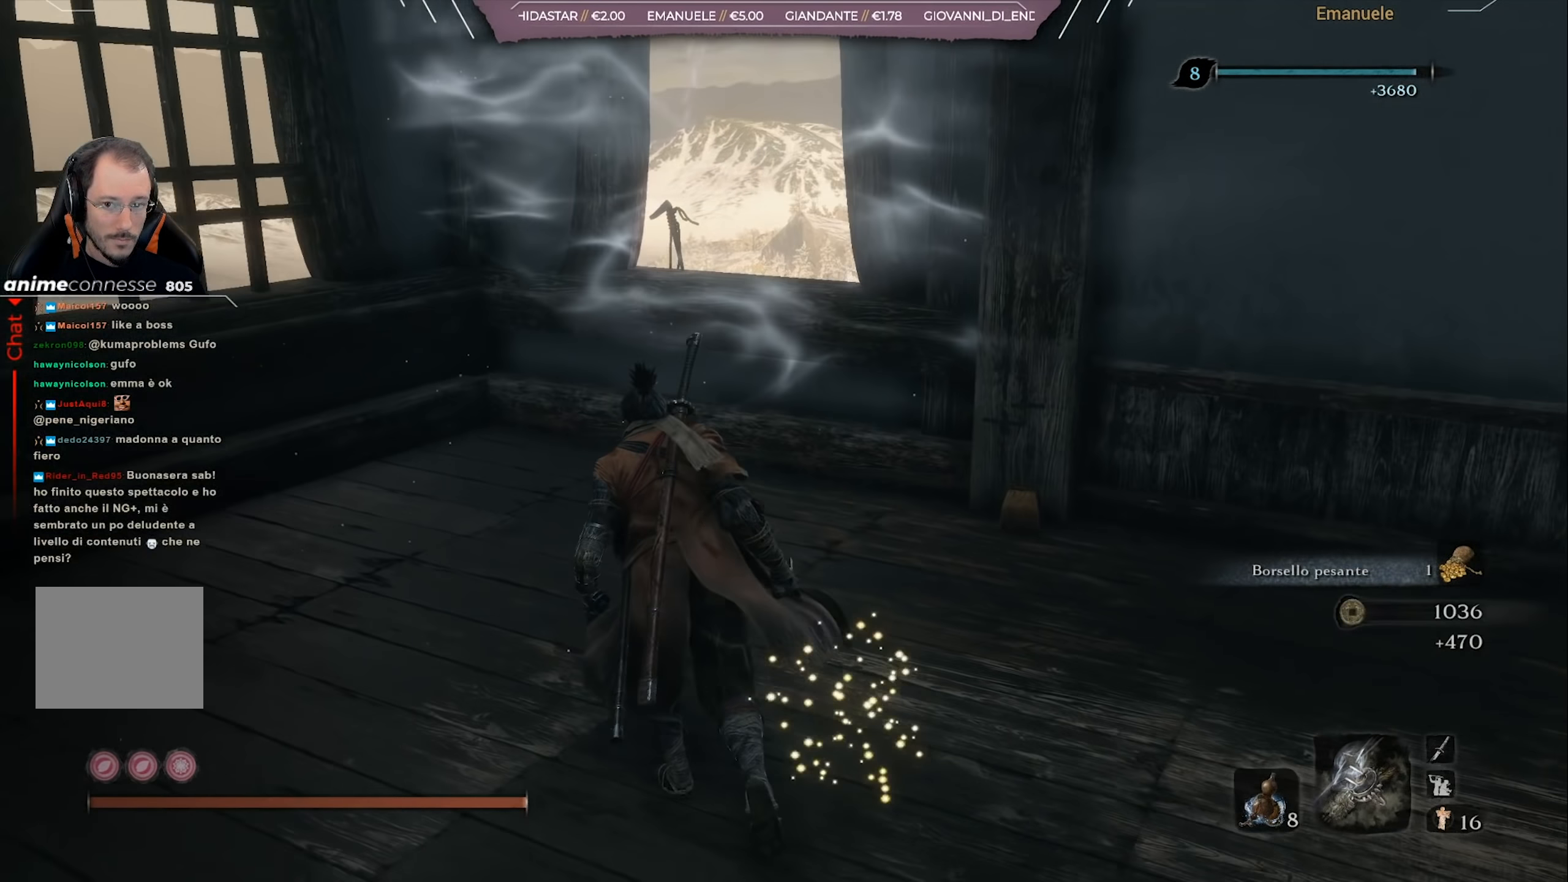
{"buttons": [], "left_stick": "up", "right_stick": "center", "events": [[250, "right_stick", "center"], [283, "CROSS", "down"], [383, "CROSS", "up"]]}
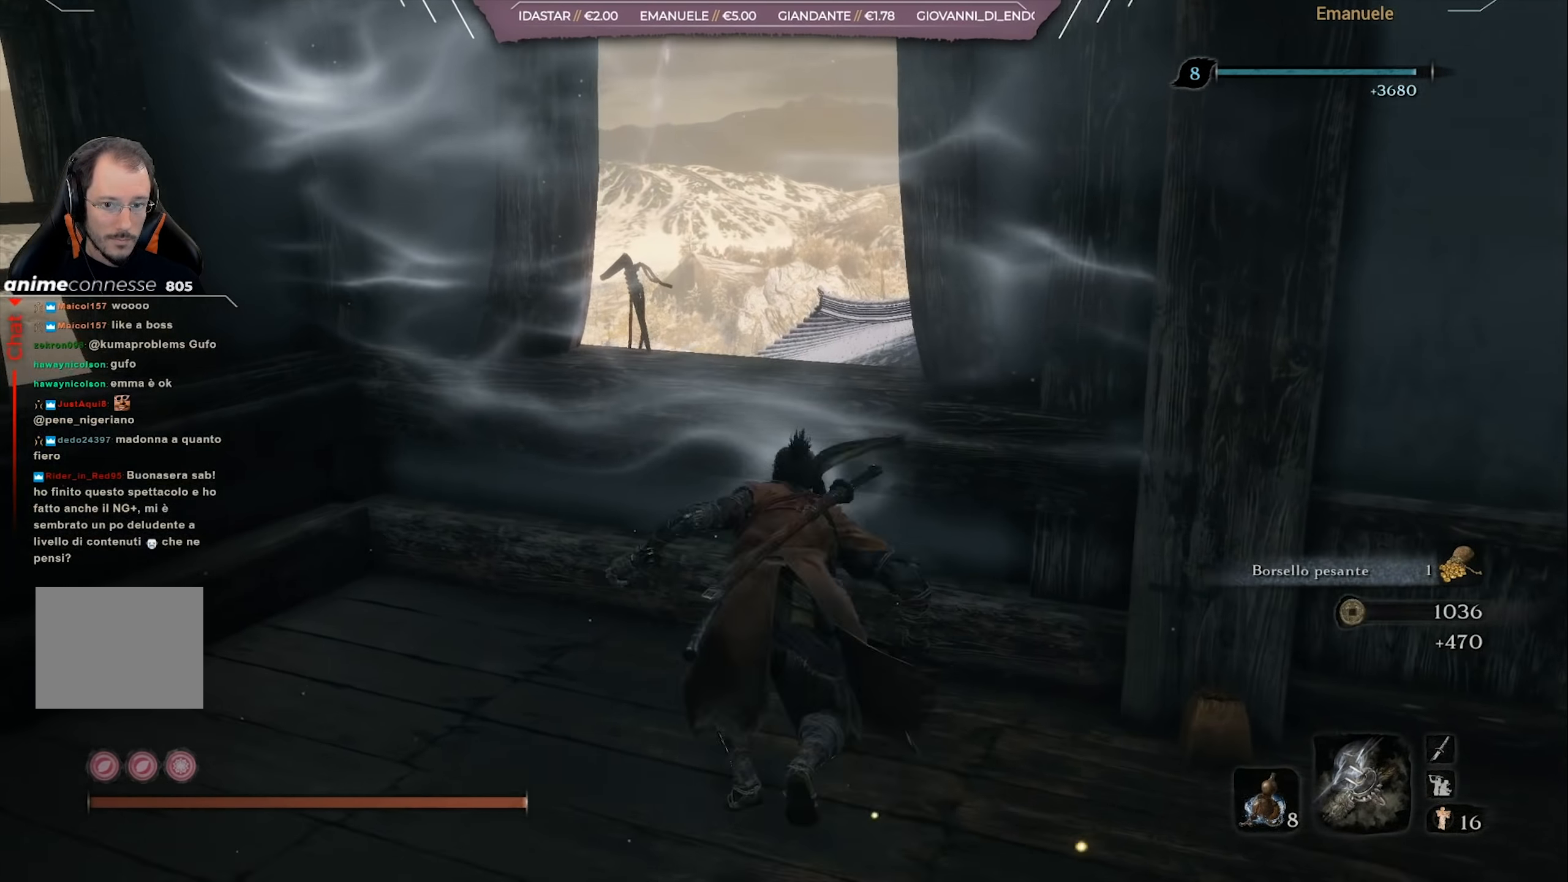
{"buttons": [], "left_stick": "up", "right_stick": "right", "events": [[84, "right_stick", "down-right"], [184, "right_stick", "center"], [284, "right_stick", "right"]]}
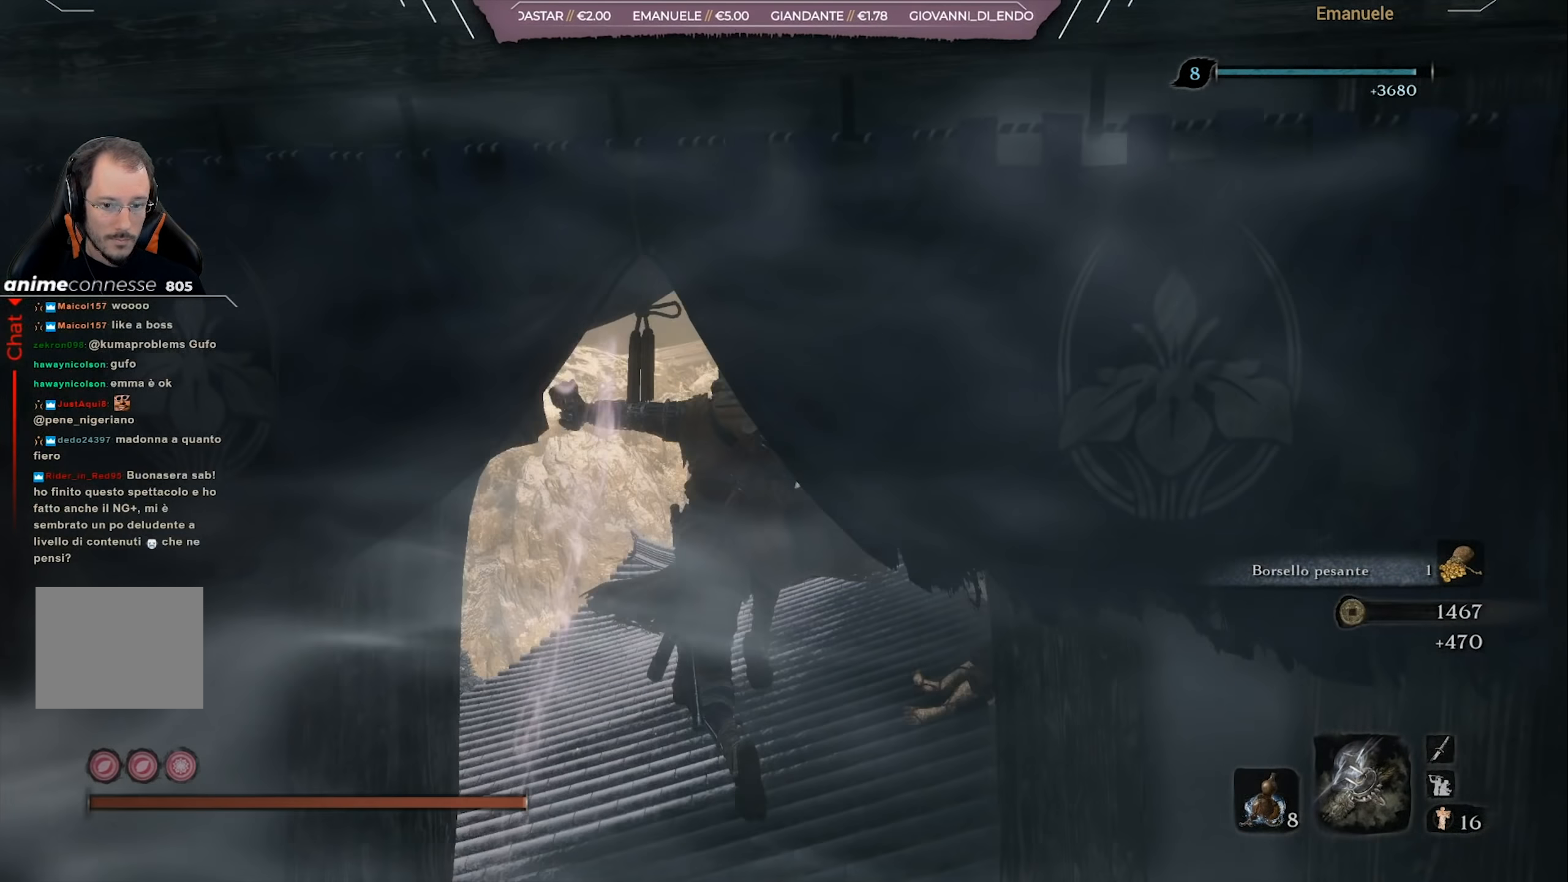
{"buttons": ["CIRCLE"], "left_stick": "up", "right_stick": "center", "events": [[217, "right_stick", "center"], [450, "CIRCLE", "down"]]}
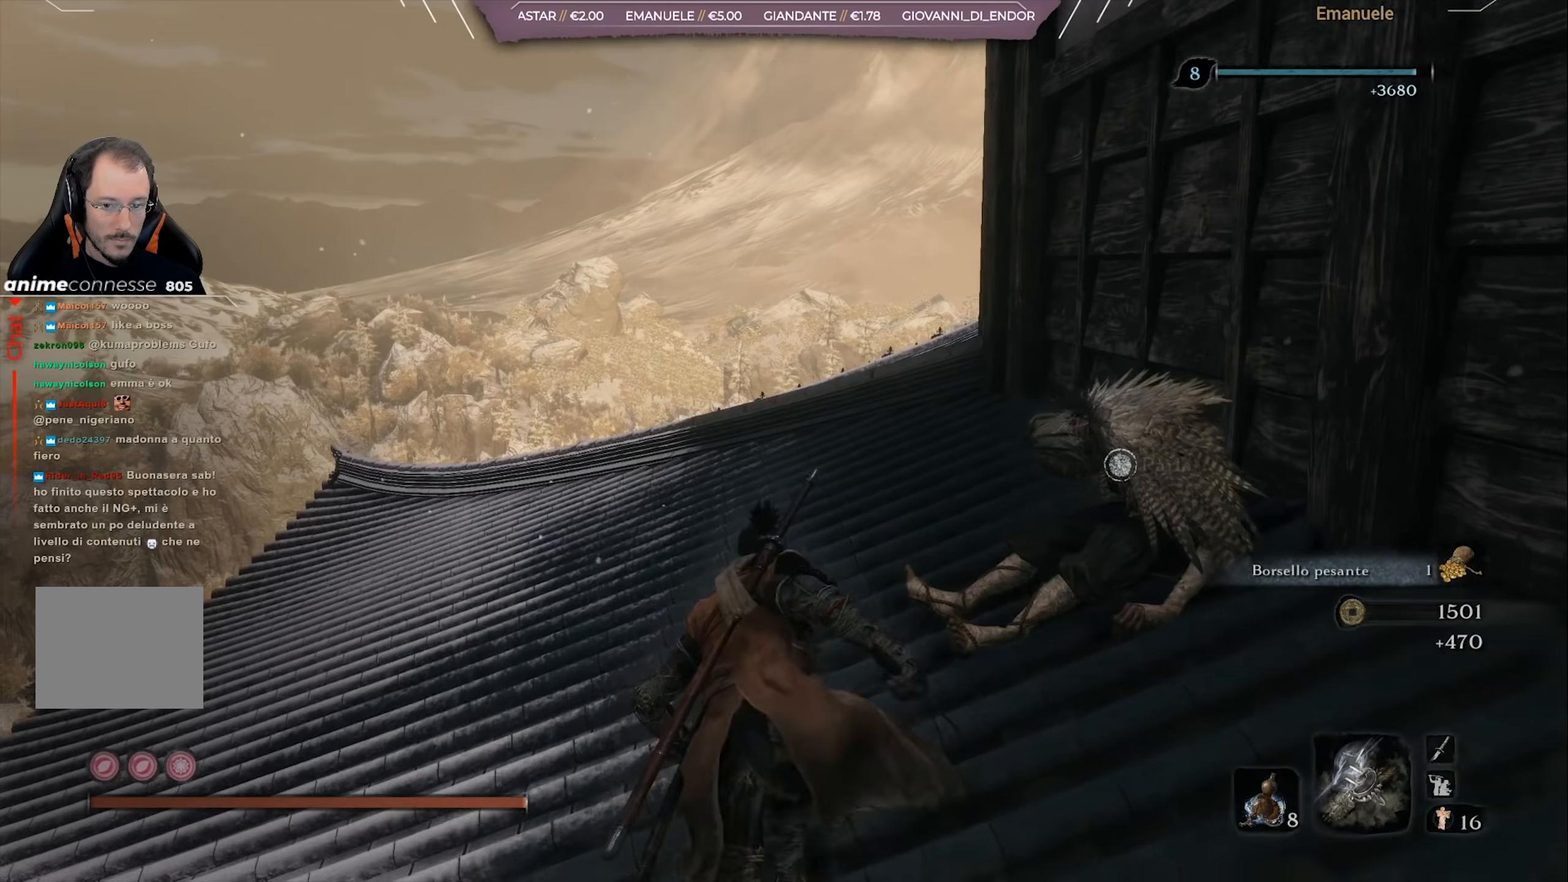
{"buttons": ["CIRCLE"], "left_stick": "up", "right_stick": "right", "events": [[484, "right_stick", "right"]]}
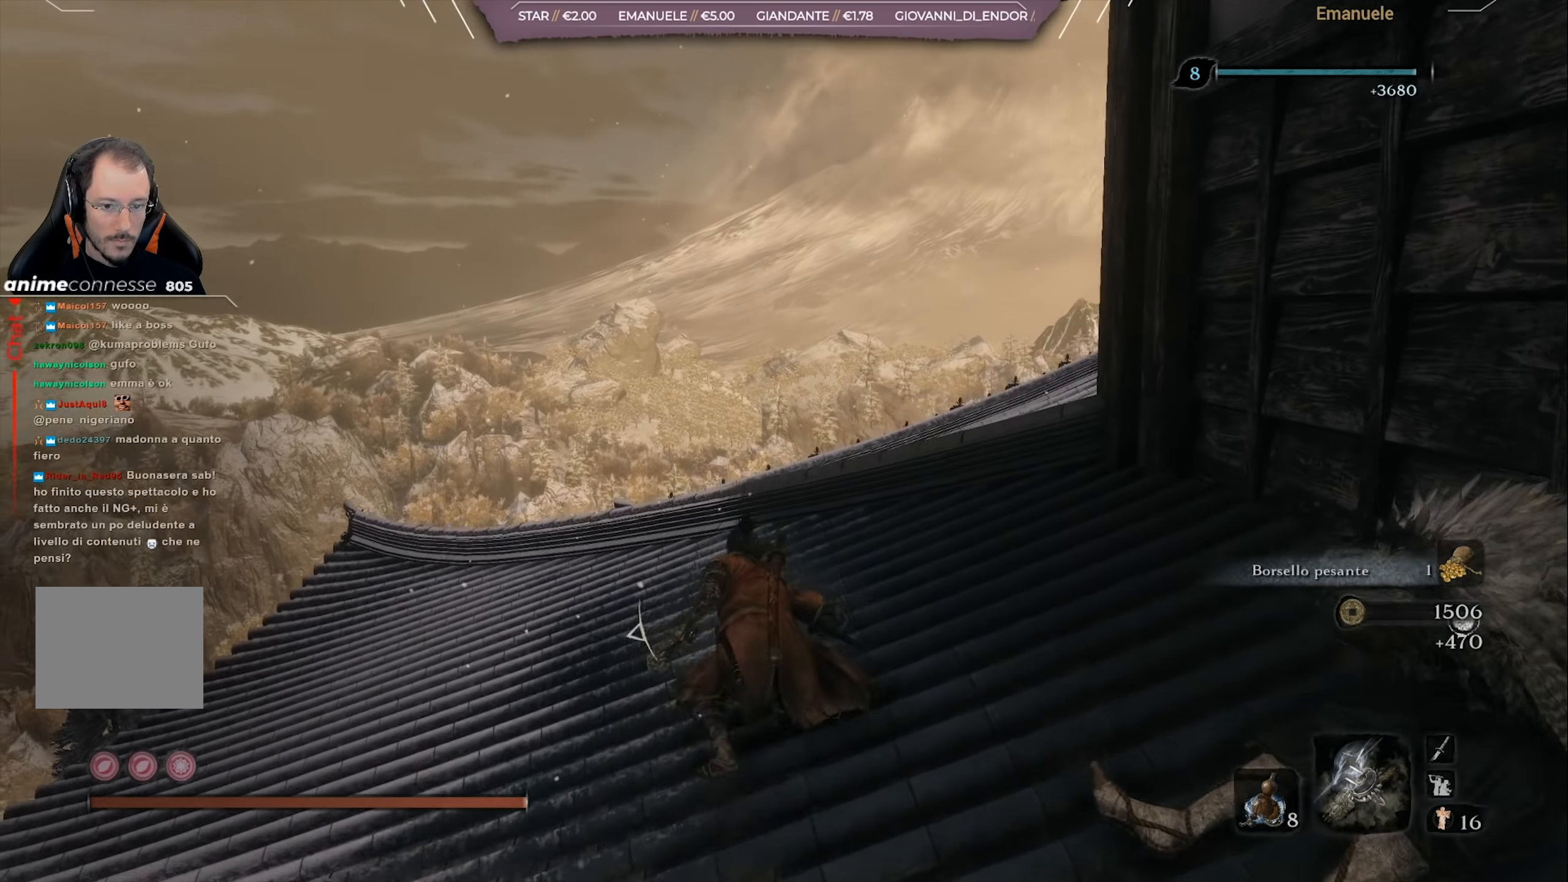
{"buttons": ["CIRCLE"], "left_stick": "up", "right_stick": "right", "events": []}
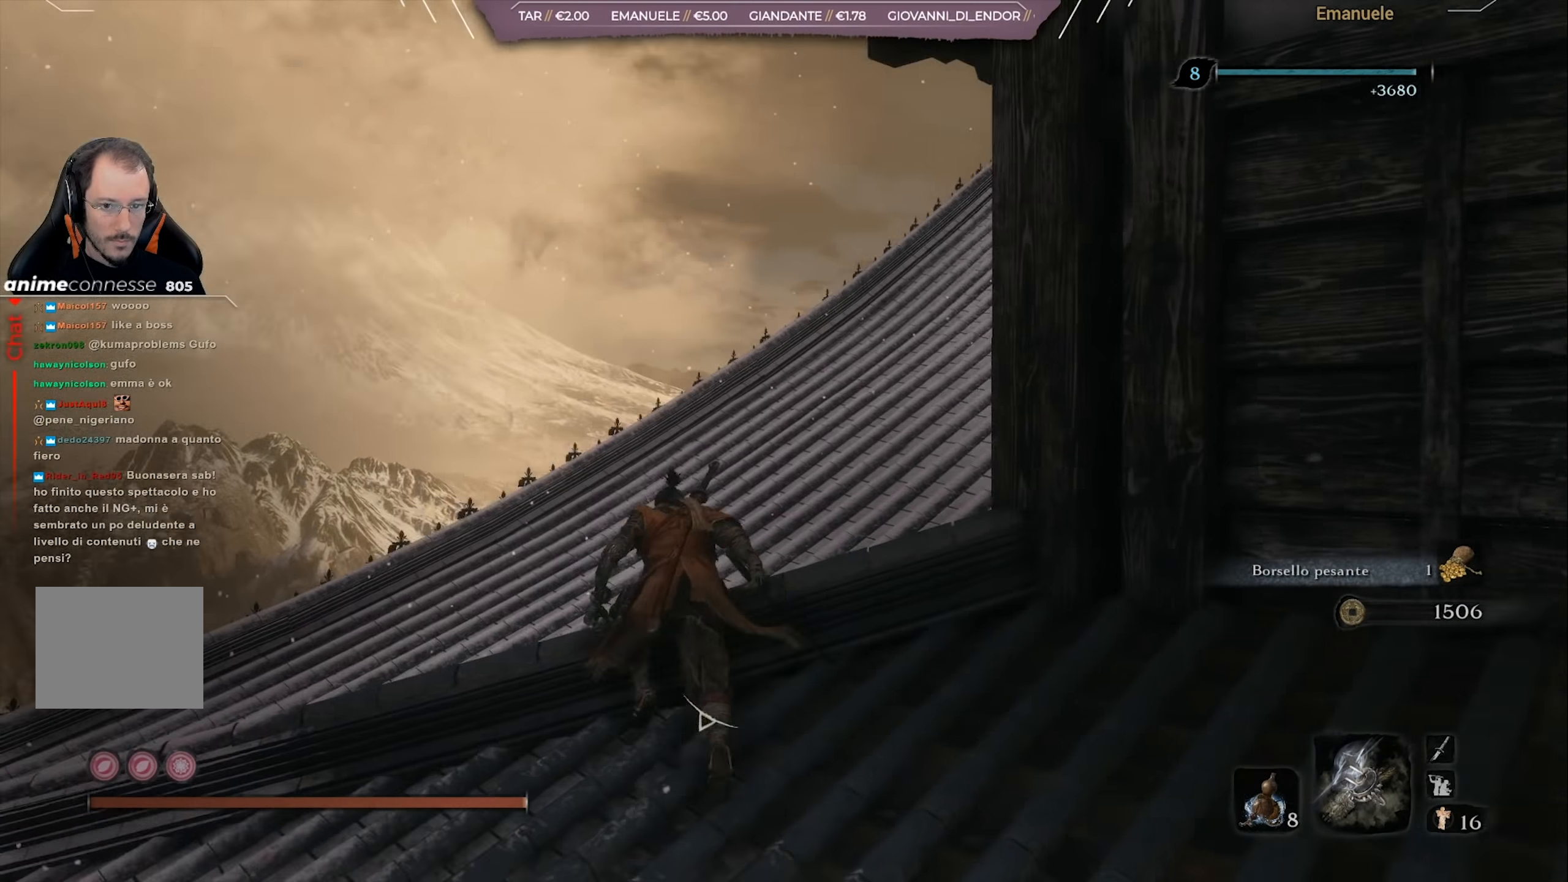
{"buttons": ["CIRCLE"], "left_stick": "up", "right_stick": "center", "events": [[417, "right_stick", "center"]]}
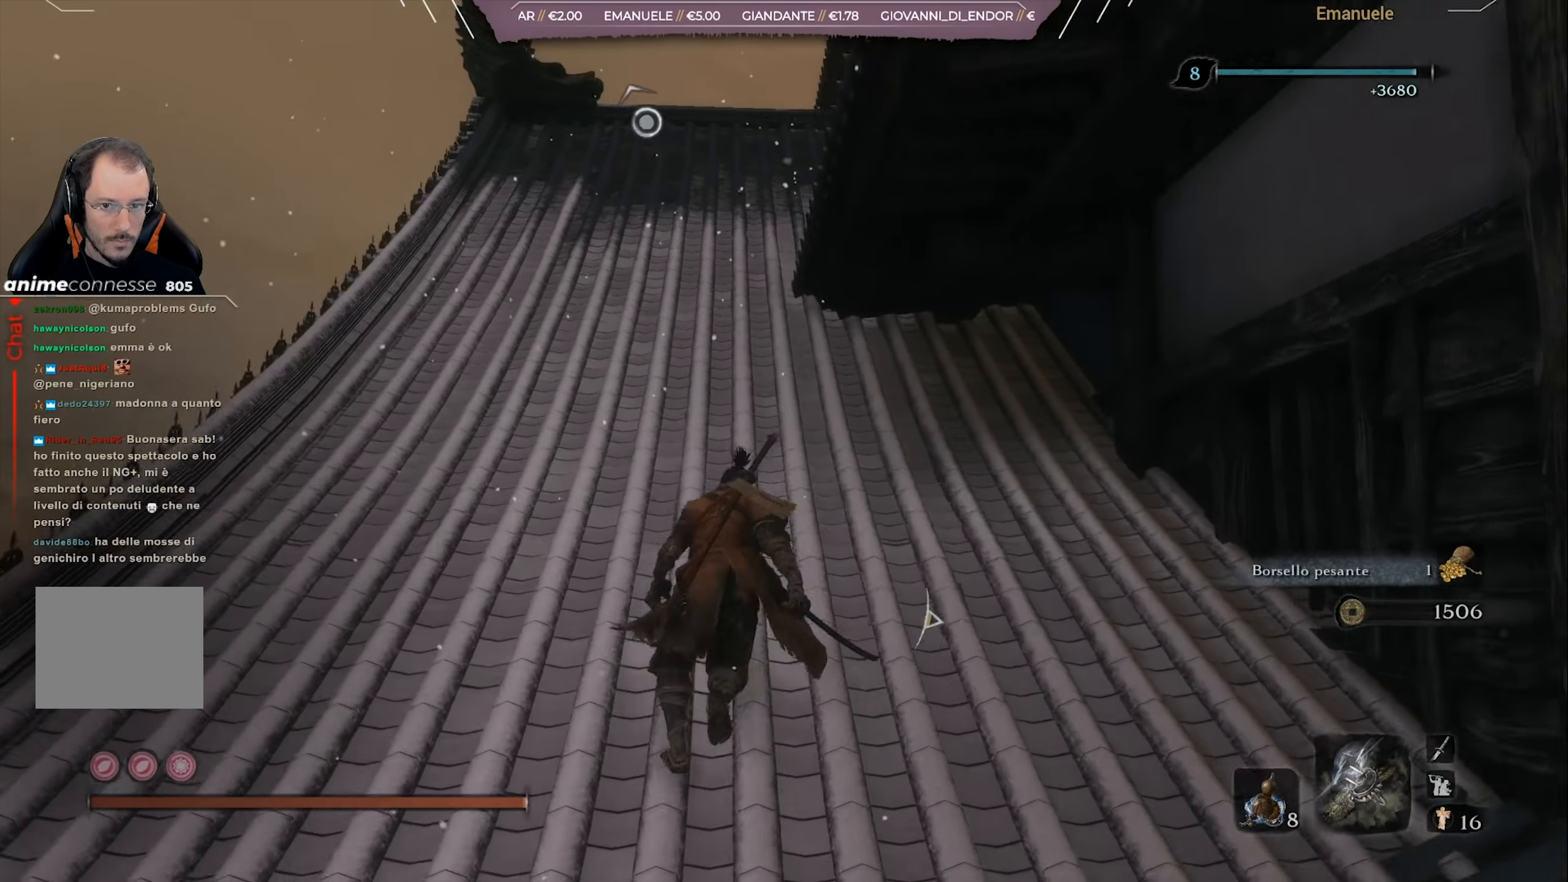
{"buttons": ["CIRCLE"], "left_stick": "up", "right_stick": "center", "events": [[100, "right_stick", "right"], [350, "right_stick", "center"]]}
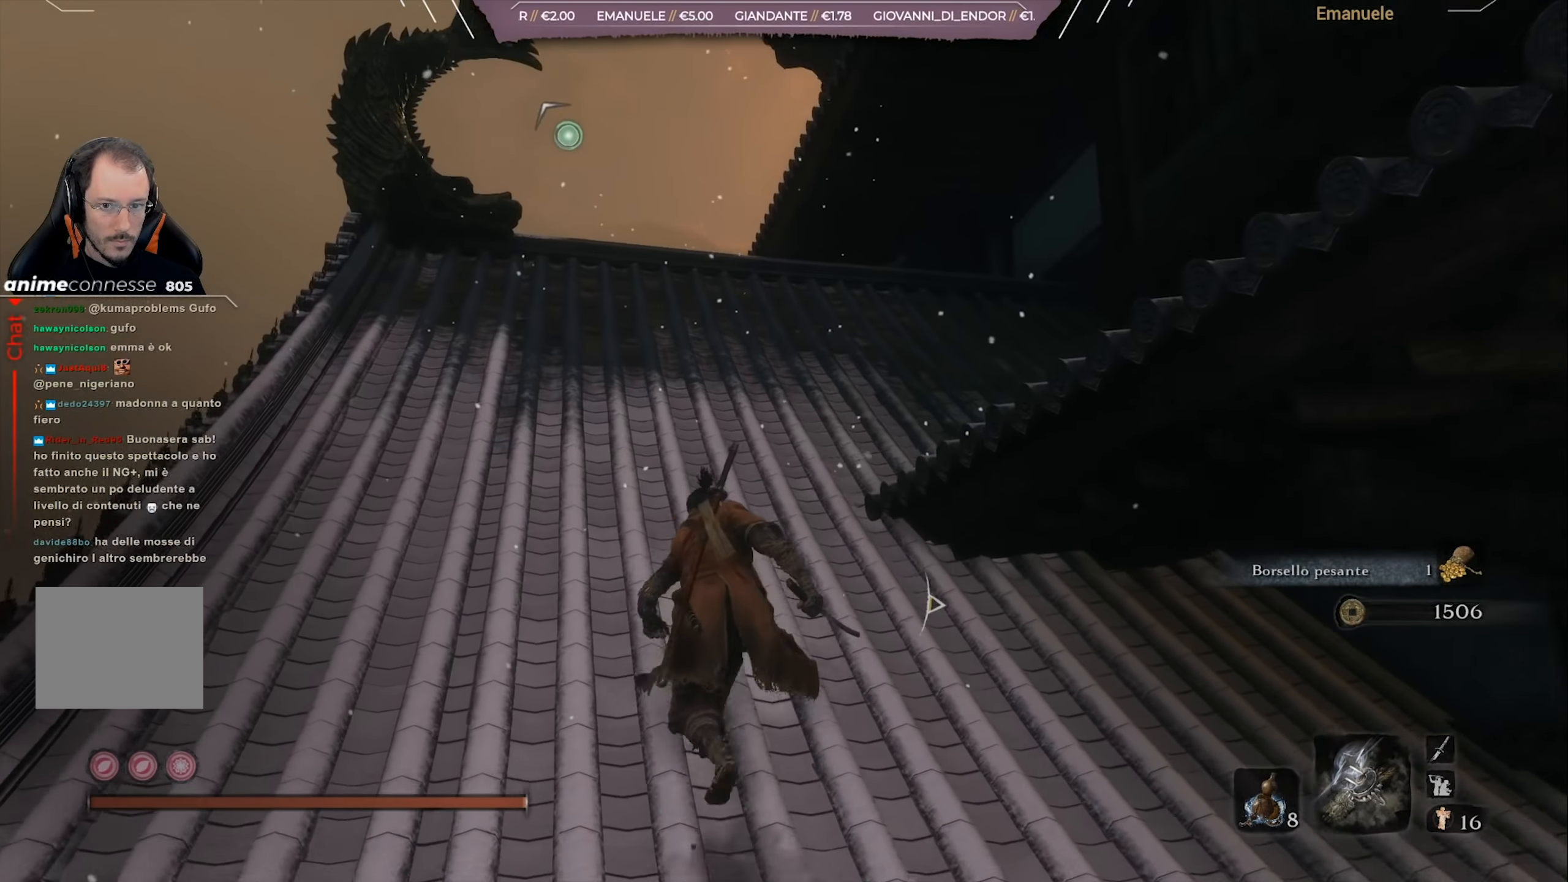
{"buttons": ["CIRCLE"], "left_stick": "up", "right_stick": "center", "events": [[17, "right_stick", "right"], [417, "right_stick", "center"]]}
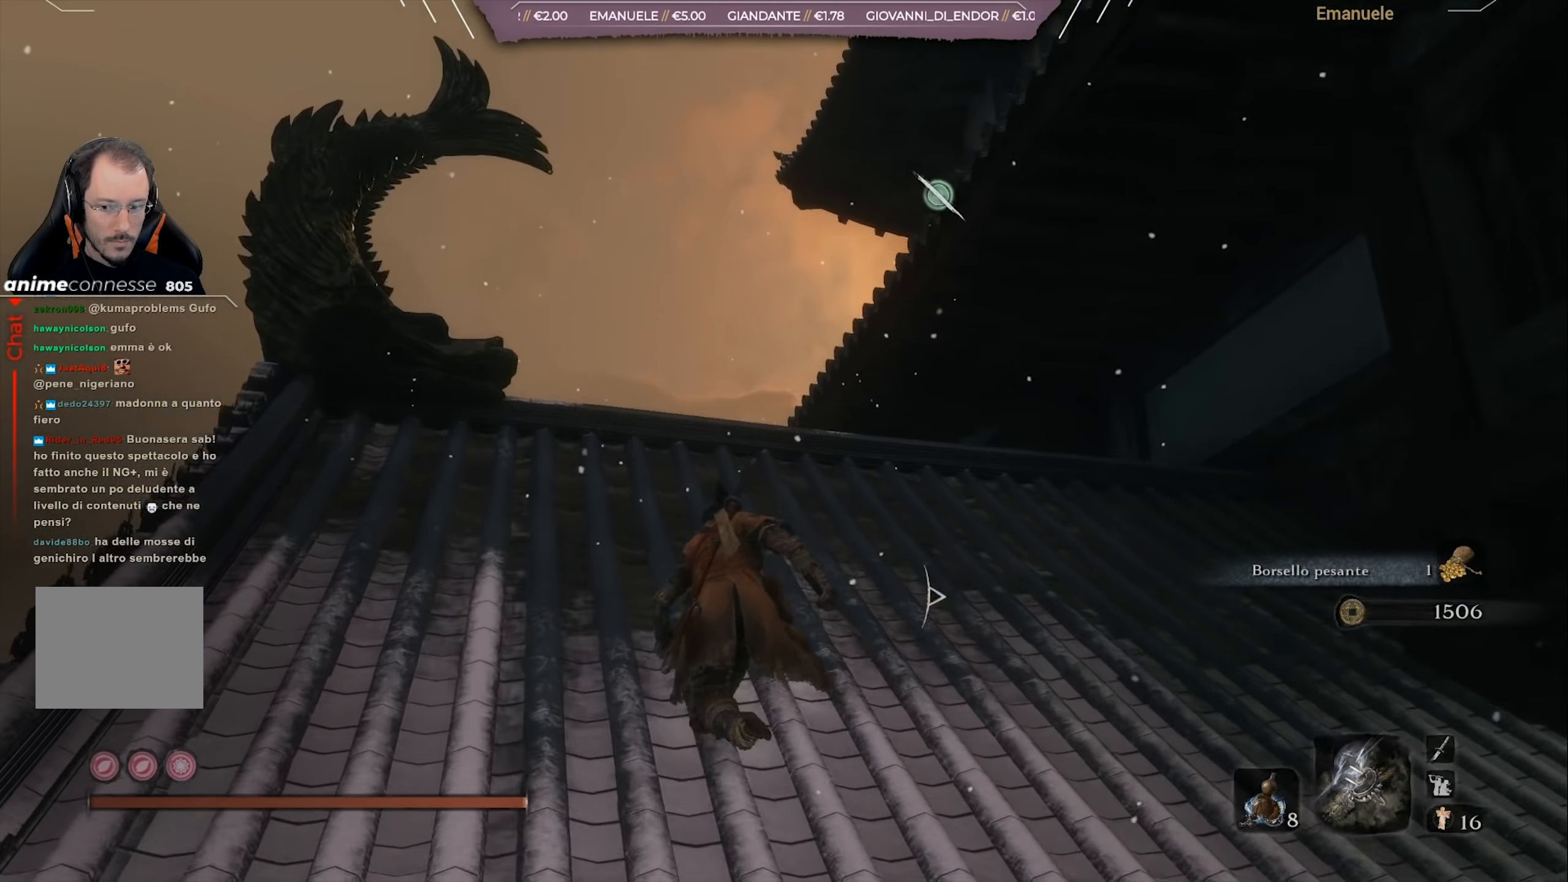
{"buttons": [], "left_stick": "up", "right_stick": "down-right", "events": [[216, "CIRCLE", "up"], [350, "right_stick", "down-right"]]}
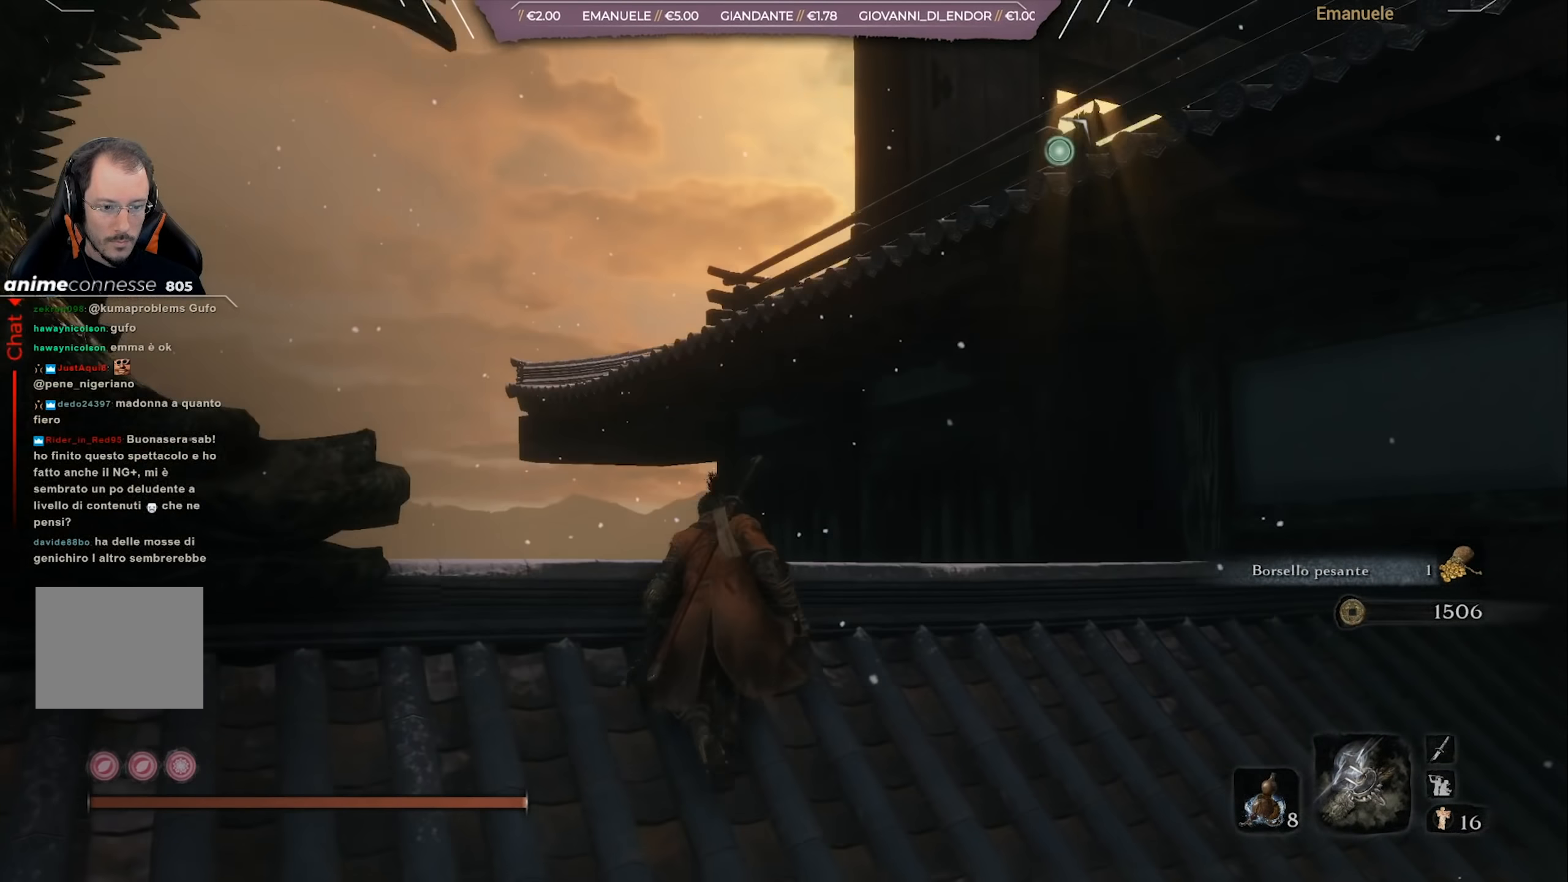
{"buttons": [], "left_stick": "up-right", "right_stick": "right", "events": [[50, "right_stick", "center"], [184, "CROSS", "down"], [350, "CROSS", "up"], [384, "left_stick", "up-right"], [484, "right_stick", "right"]]}
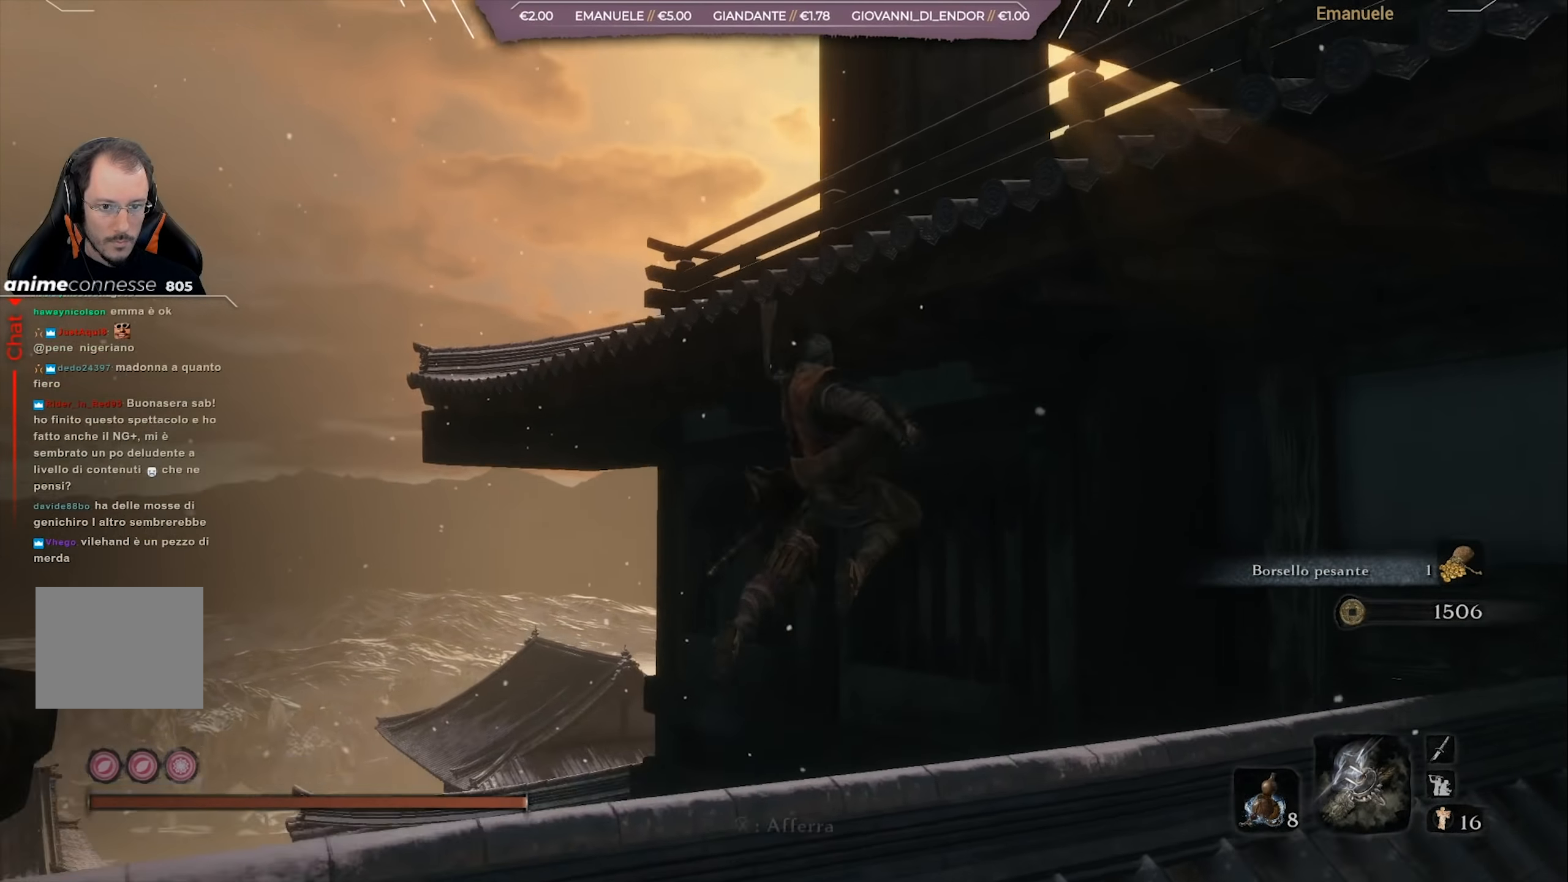
{"buttons": ["CROSS"], "left_stick": "up-right", "right_stick": "center", "events": [[83, "left_stick", "up"], [116, "right_stick", "center"], [216, "CROSS", "down"], [250, "left_stick", "up-right"]]}
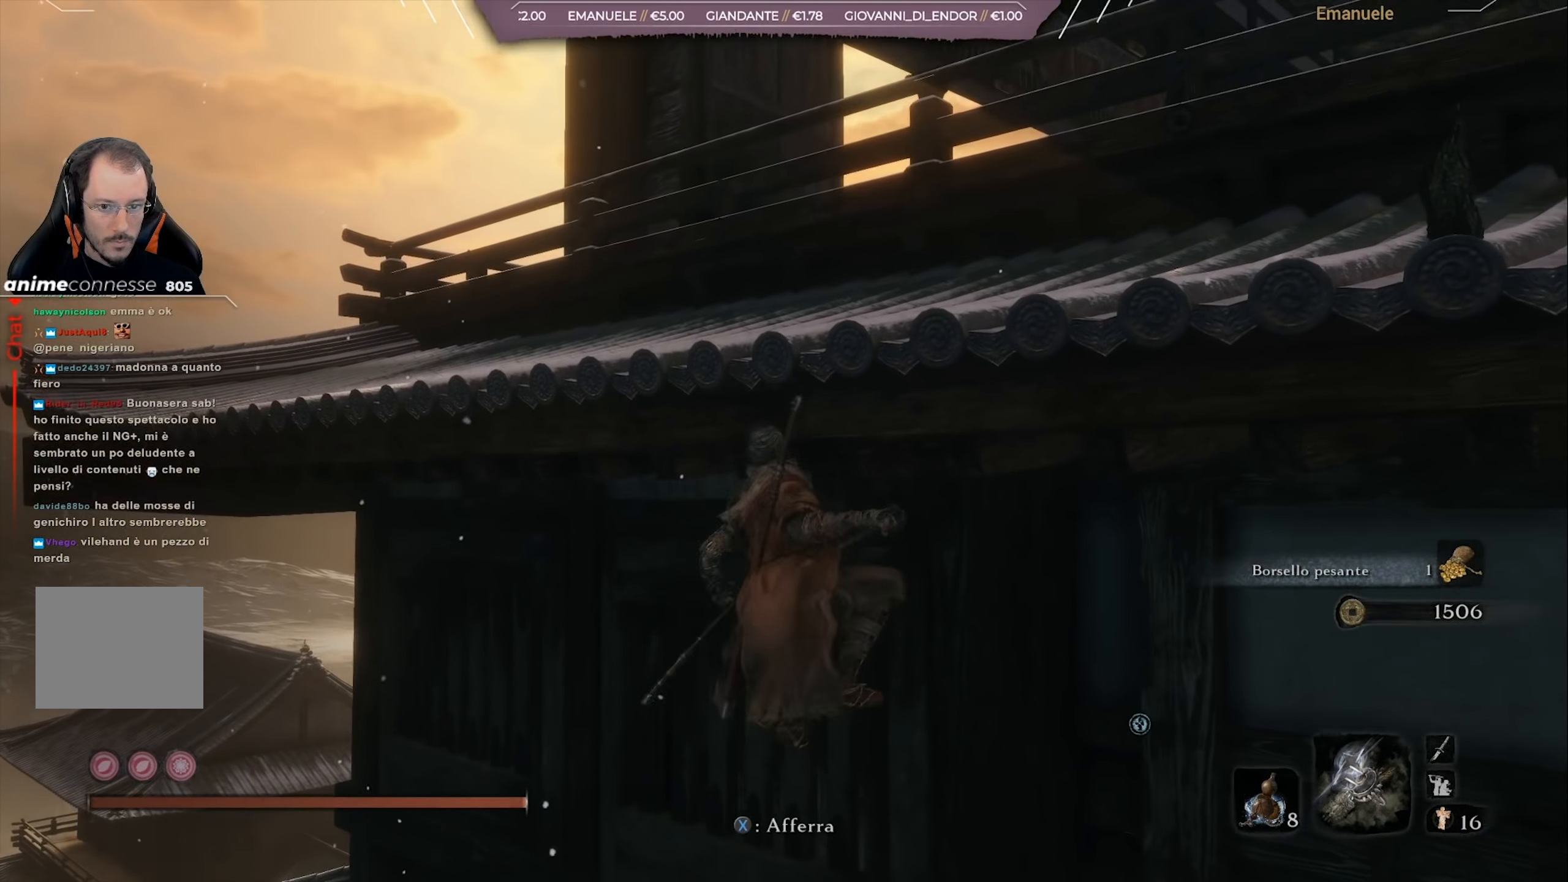
{"buttons": [], "left_stick": "up-right", "right_stick": "down-right", "events": [[83, "CROSS", "up"], [284, "right_stick", "down-right"]]}
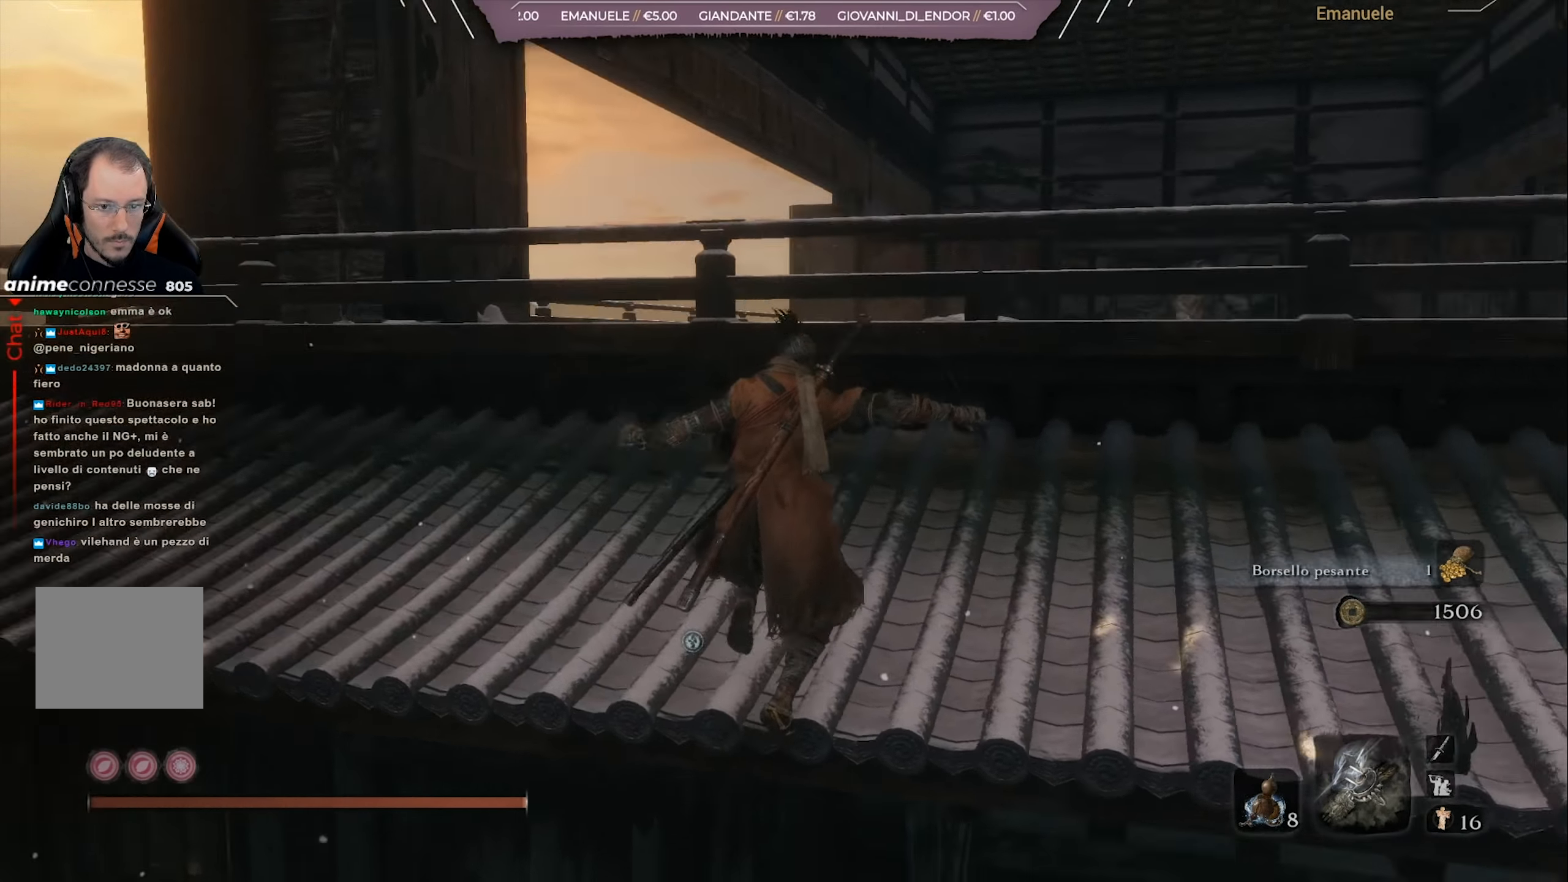
{"buttons": [], "left_stick": "right", "right_stick": "up", "events": [[117, "right_stick", "center"], [484, "left_stick", "right"], [484, "right_stick", "up"]]}
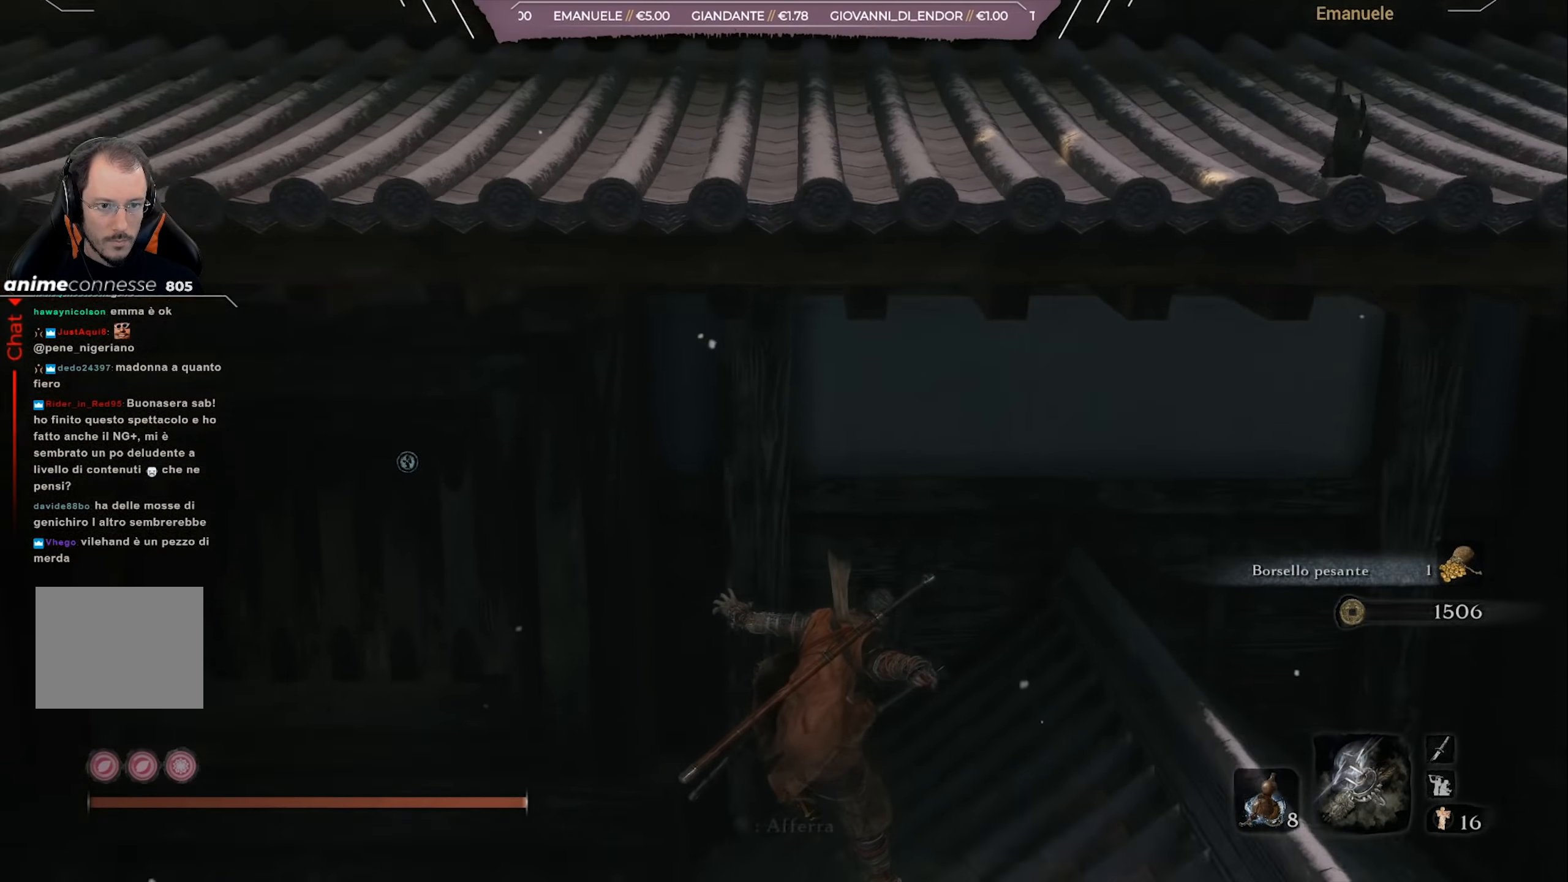
{"buttons": [], "left_stick": "down-right", "right_stick": "left", "events": [[84, "left_stick", "down-right"], [117, "right_stick", "center"], [418, "right_stick", "left"]]}
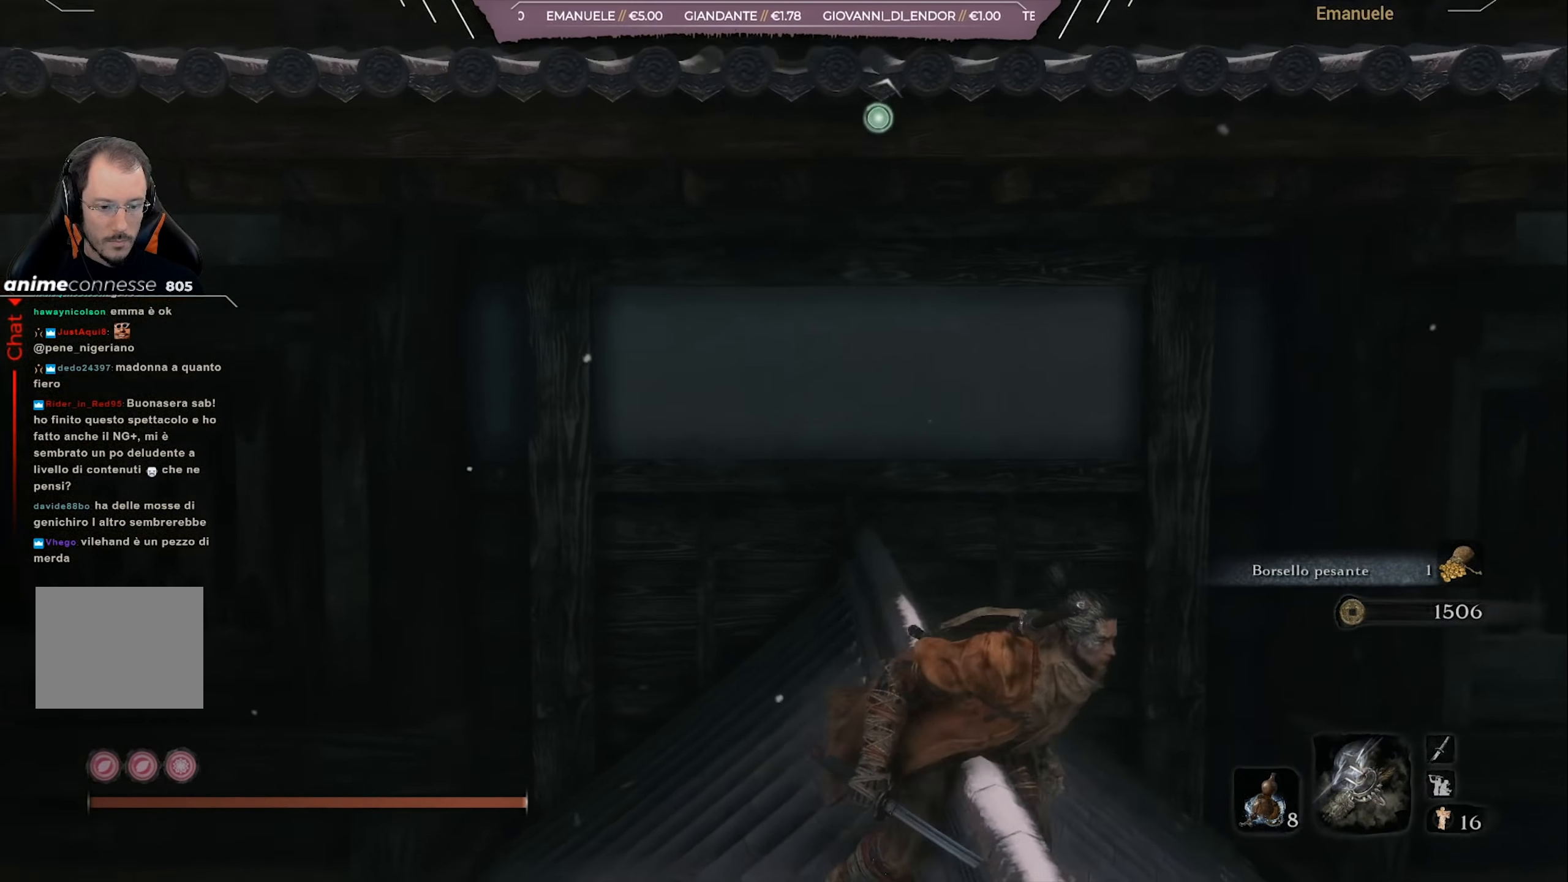
{"buttons": [], "left_stick": "center", "right_stick": "center", "events": [[50, "left_stick", "center"], [50, "right_stick", "center"]]}
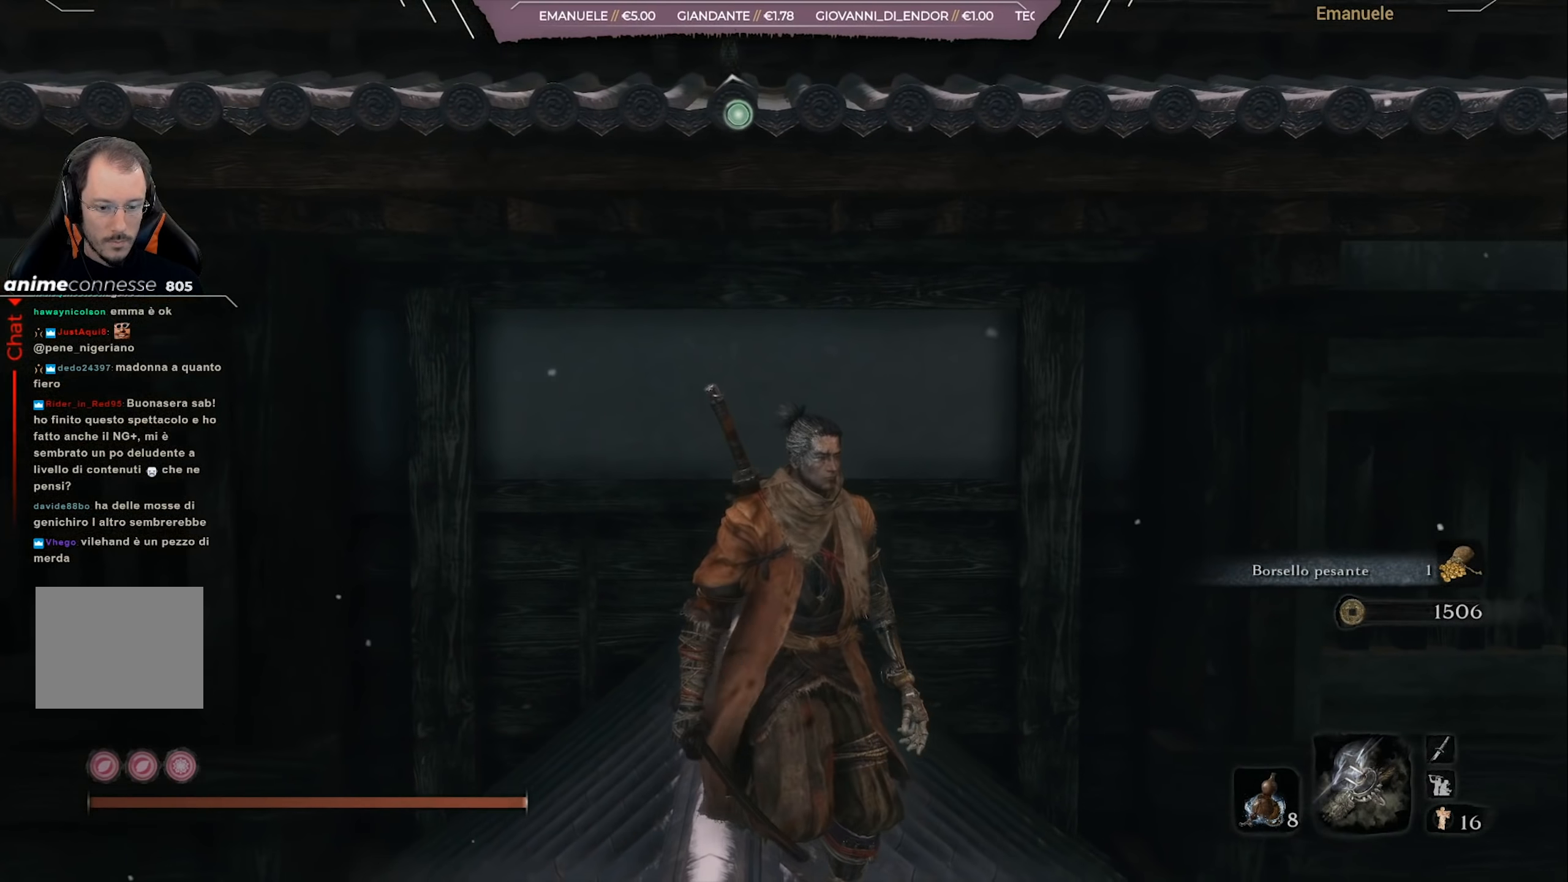
{"buttons": ["CROSS"], "left_stick": "center", "right_stick": "center", "events": [[451, "CROSS", "down"]]}
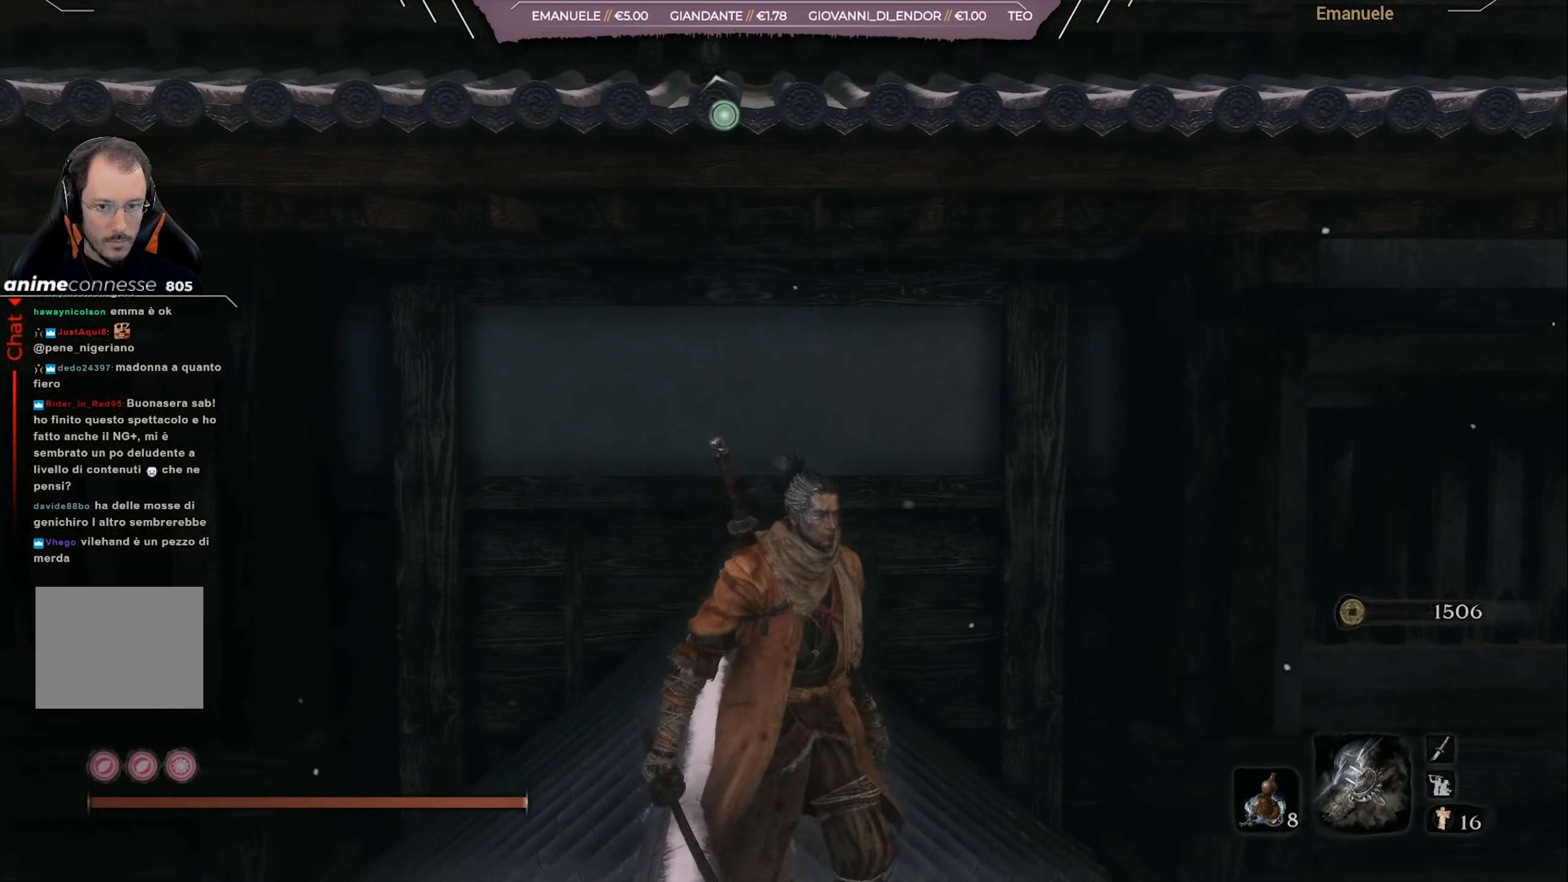
{"buttons": ["CROSS"], "left_stick": "up", "right_stick": "center", "events": [[33, "left_stick", "up"], [350, "CROSS", "up"], [484, "CROSS", "down"]]}
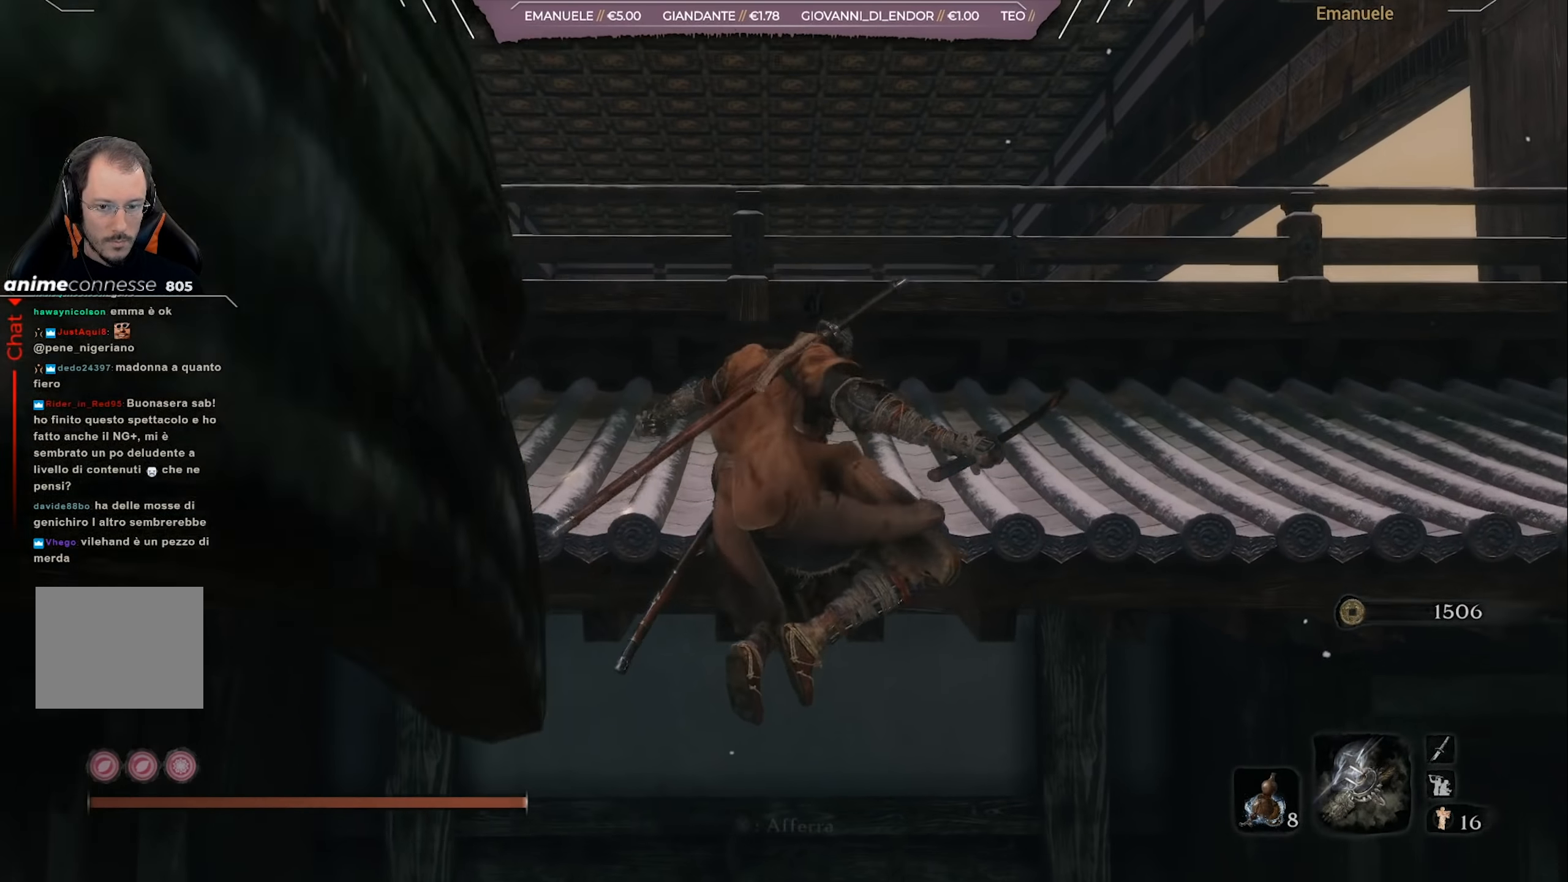
{"buttons": [], "left_stick": "up", "right_stick": "center", "events": [[484, "CROSS", "up"]]}
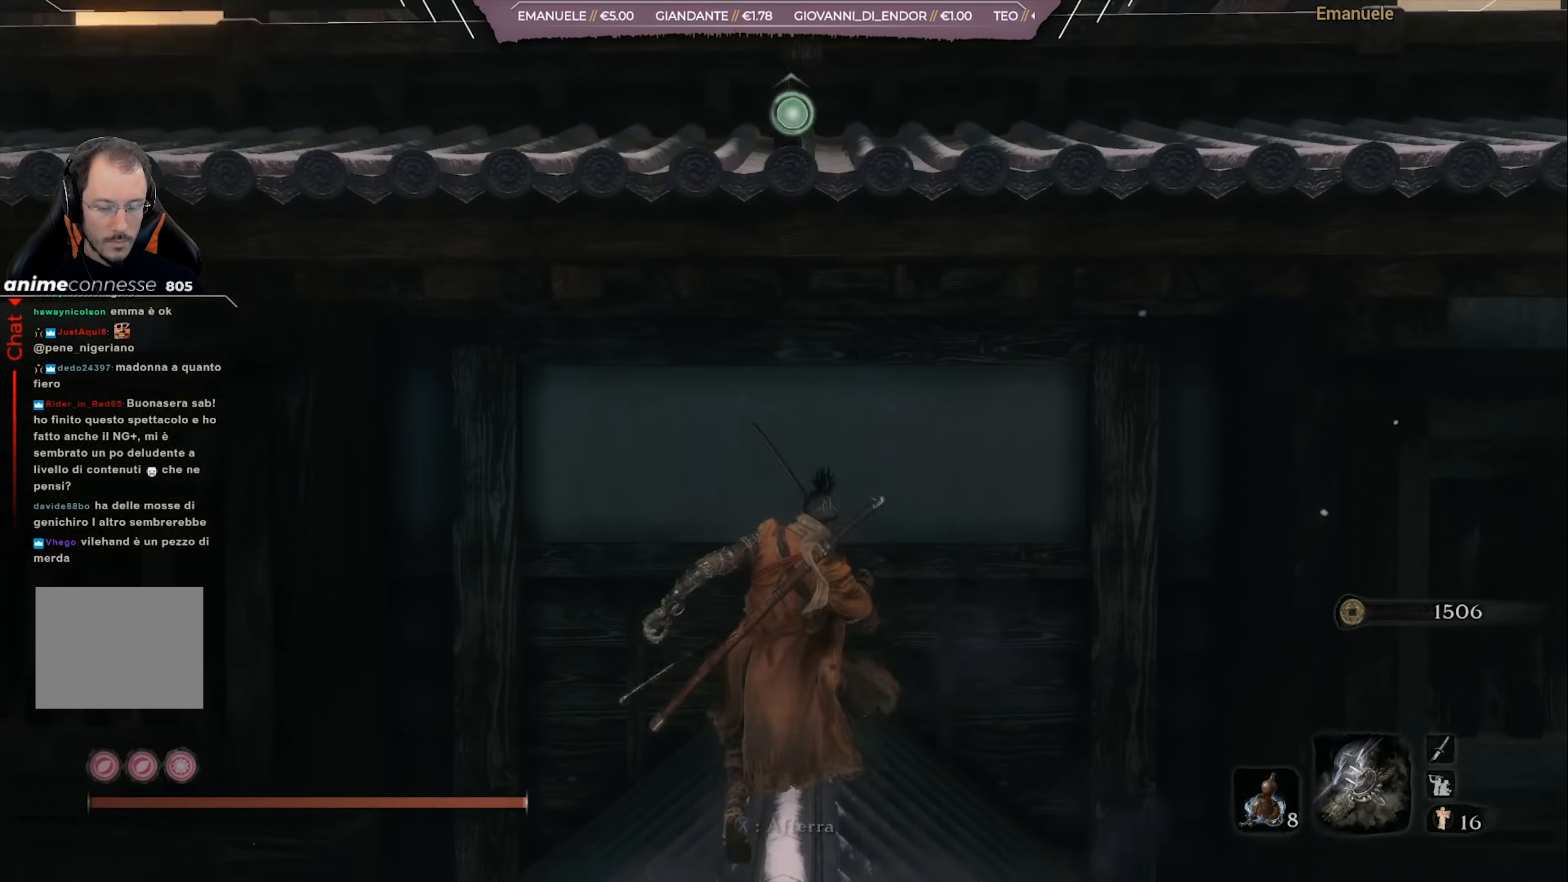
{"buttons": [], "left_stick": "down", "right_stick": "center", "events": [[284, "left_stick", "down-right"], [384, "left_stick", "down"]]}
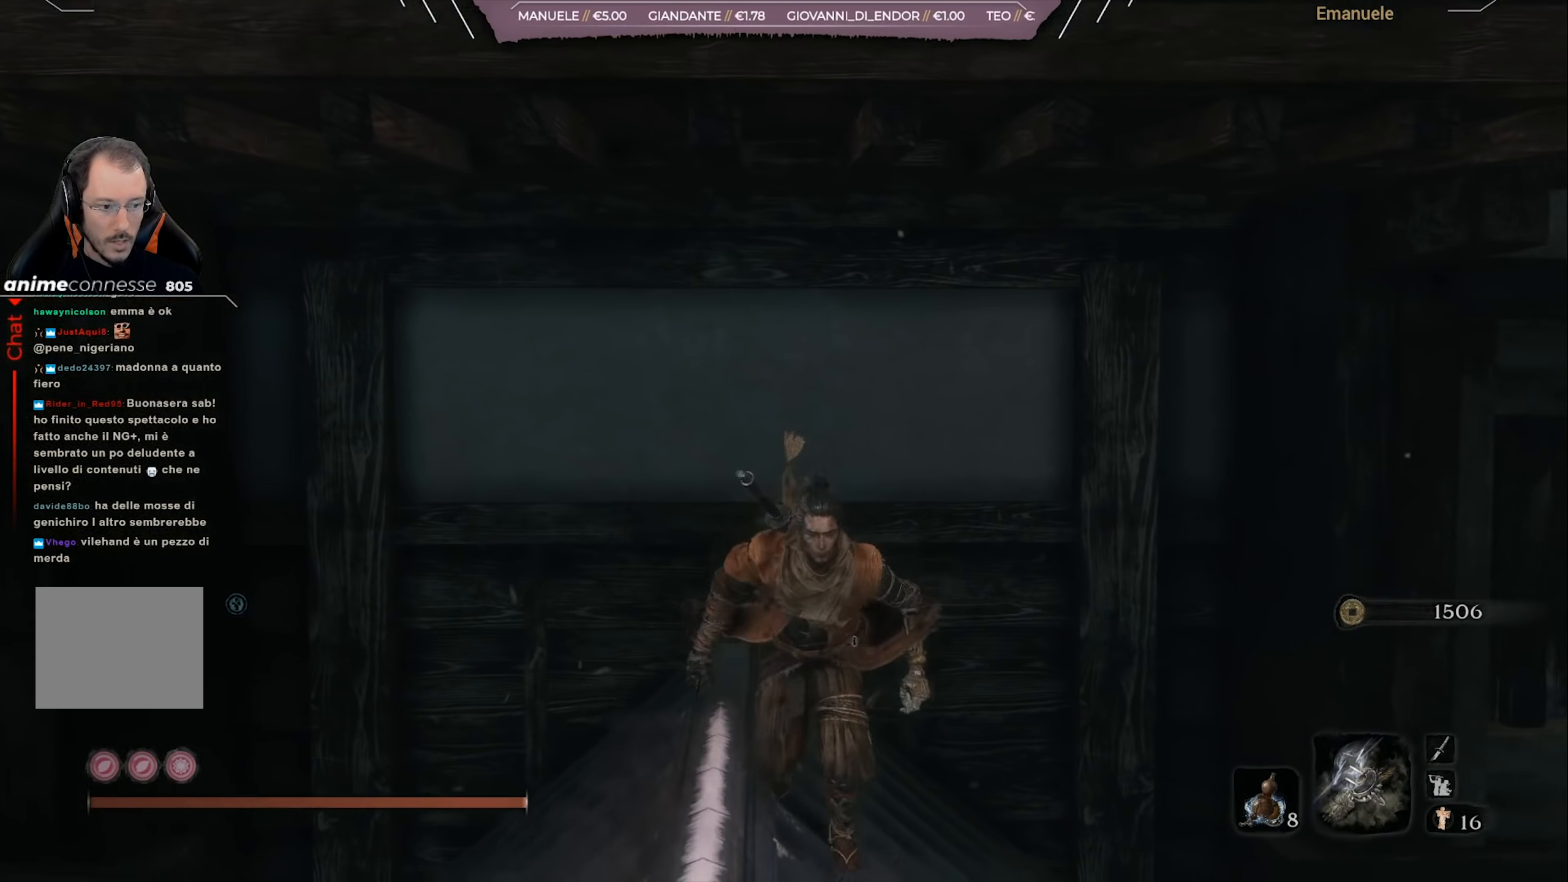
{"buttons": [], "left_stick": "center", "right_stick": "center", "events": [[484, "left_stick", "center"]]}